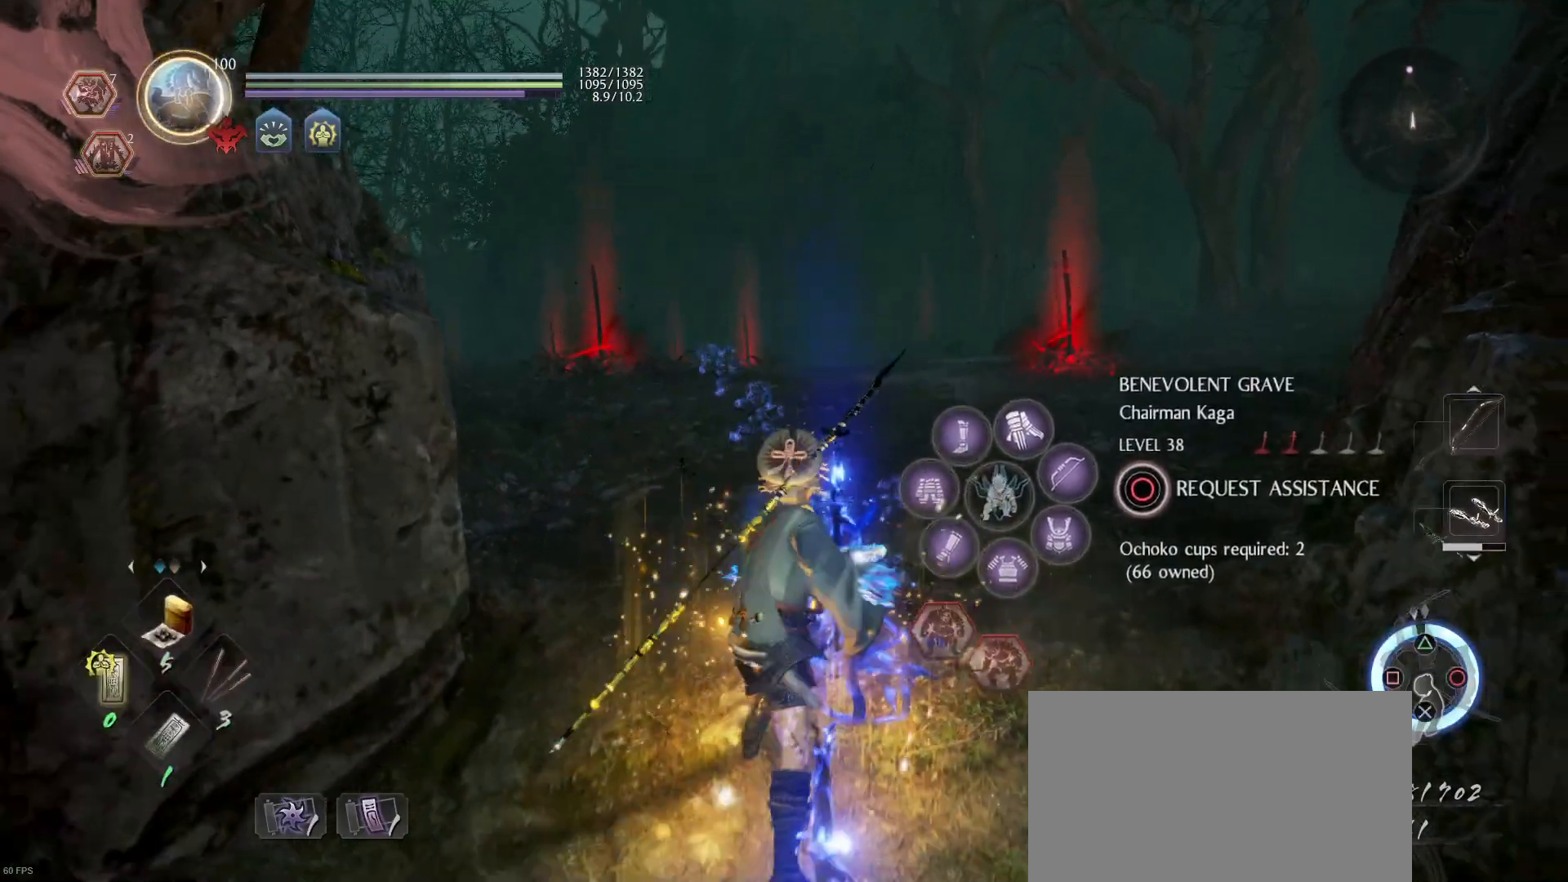
Gameplay with a controller (PlayStation layout); each line is a JSON object with the inputs held at the frame after it. "events" lists button and stick changes between this image and that frame as [ms after this image, input, new state], when the widget could be followed in between.
{"buttons": ["R1"], "left_stick": "center", "right_stick": "center", "events": []}
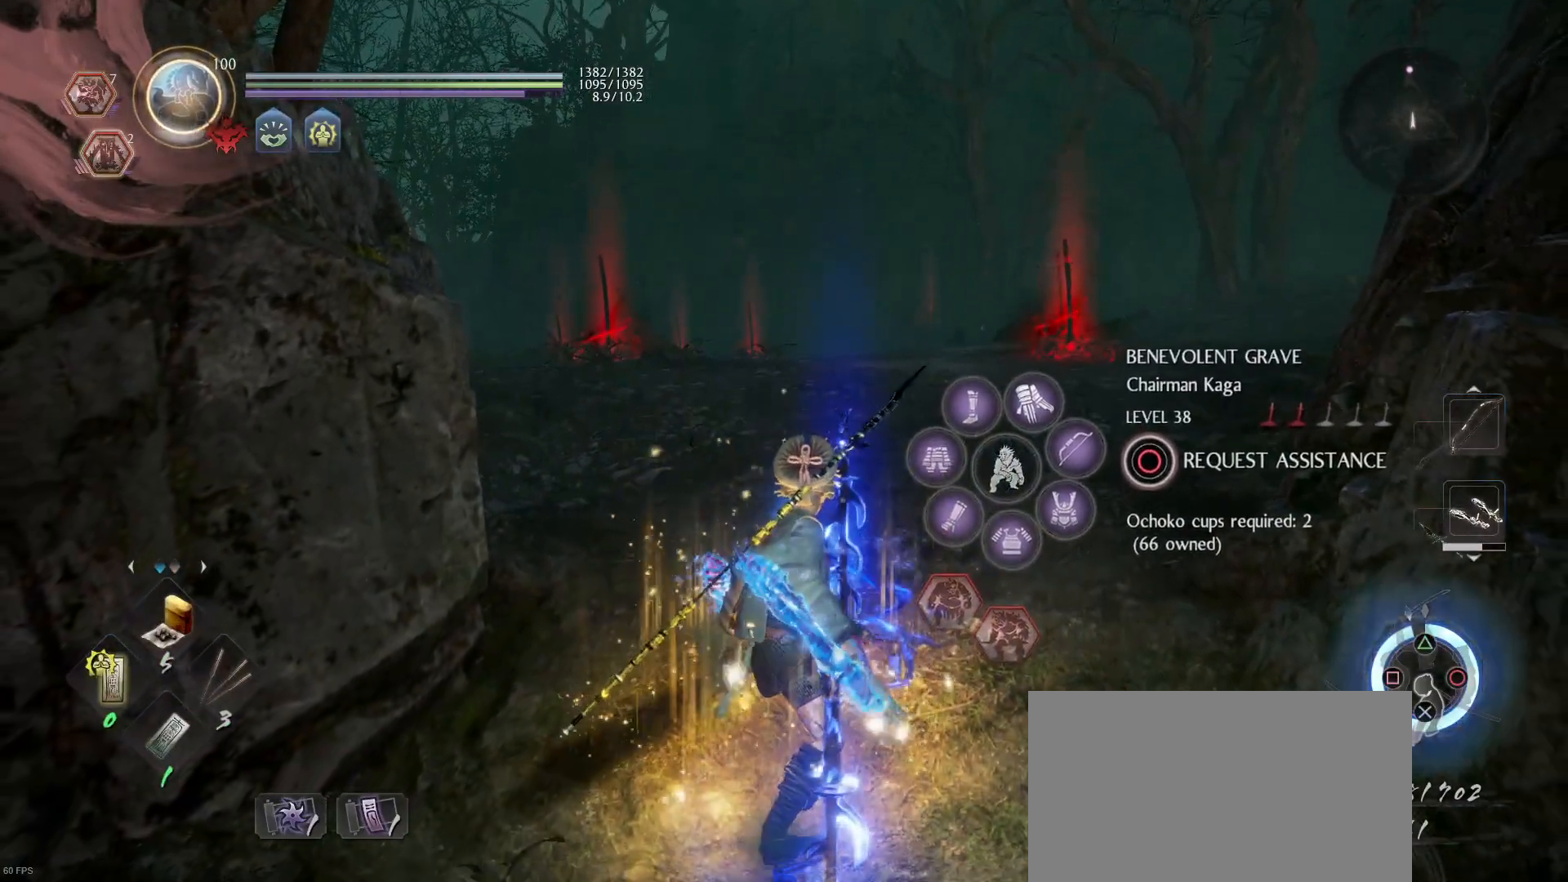
{"buttons": [], "left_stick": "center", "right_stick": "center", "events": [[200, "DPAD_LEFT", "down"], [300, "DPAD_LEFT", "up"], [433, "R1", "up"]]}
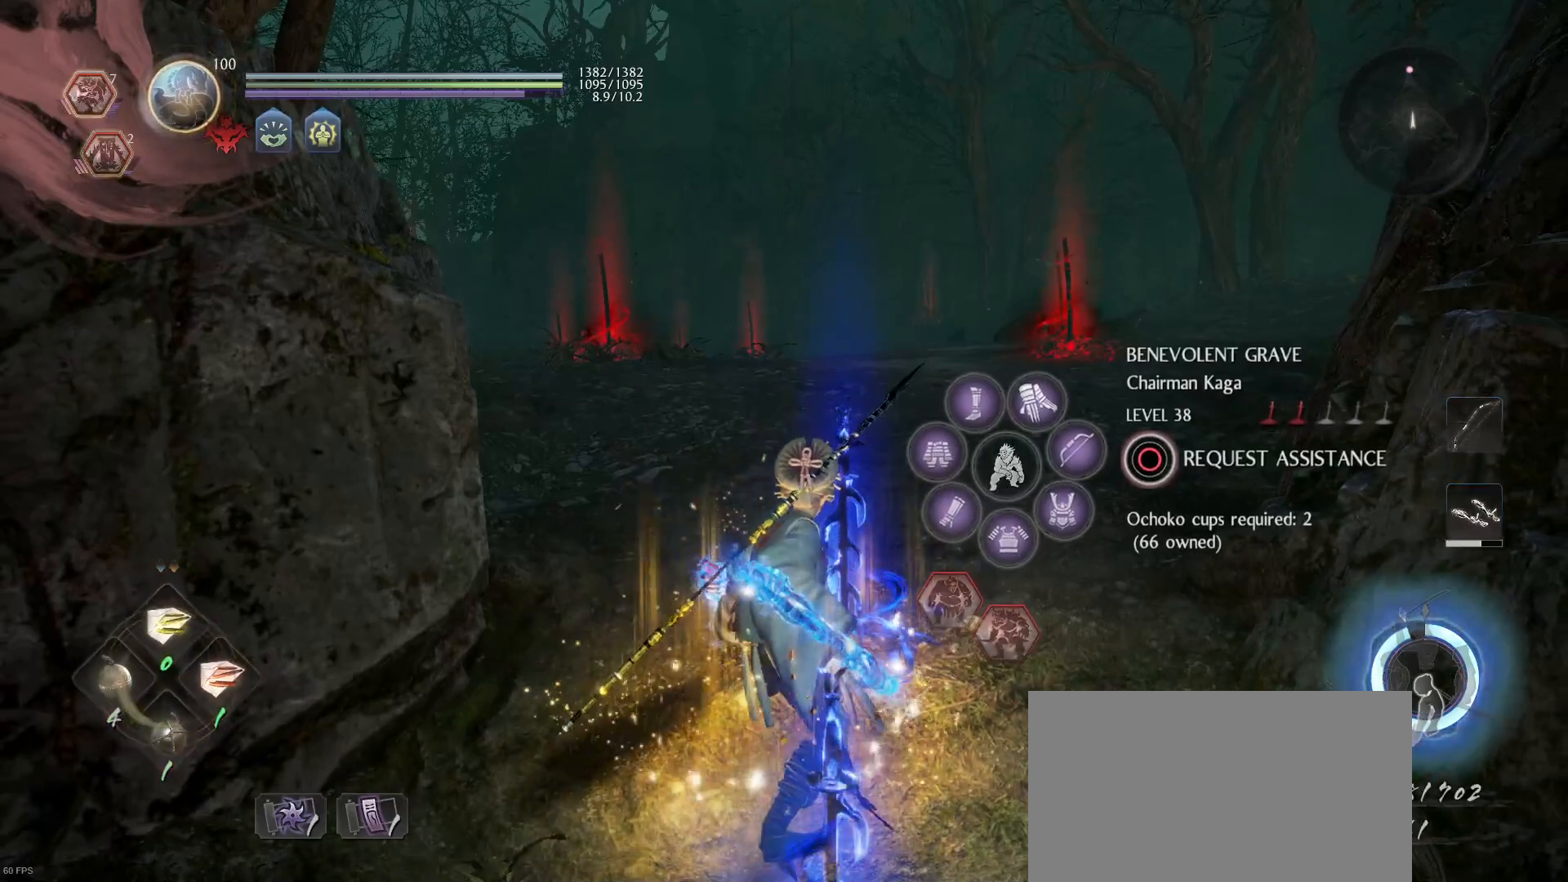
{"buttons": ["CROSS"], "left_stick": "up", "right_stick": "center", "events": [[67, "left_stick", "up"], [333, "CROSS", "down"]]}
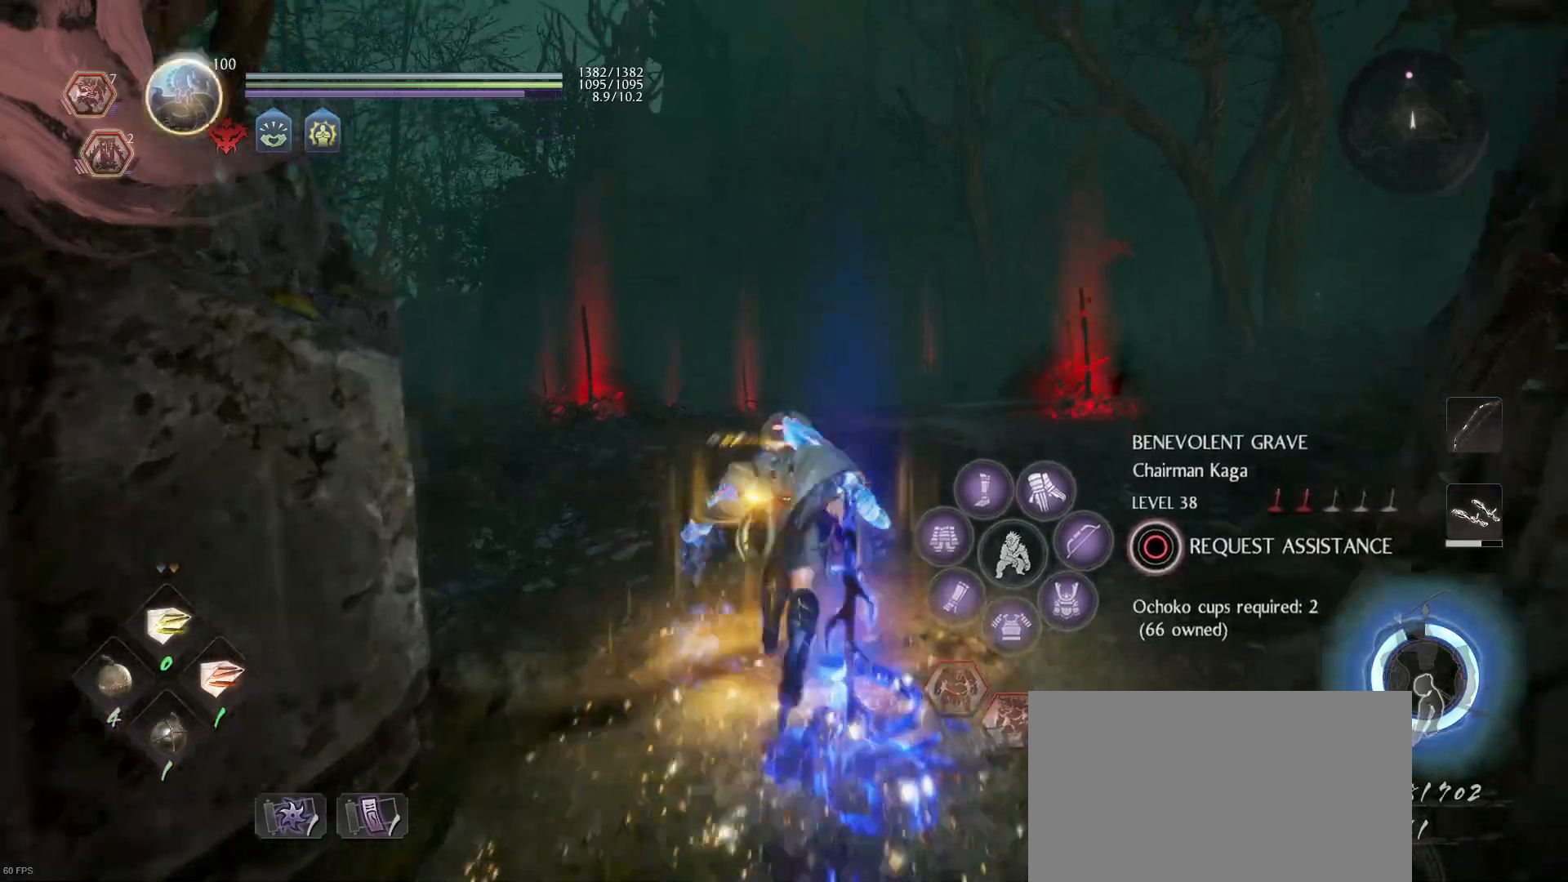
{"buttons": ["CROSS"], "left_stick": "up", "right_stick": "center", "events": []}
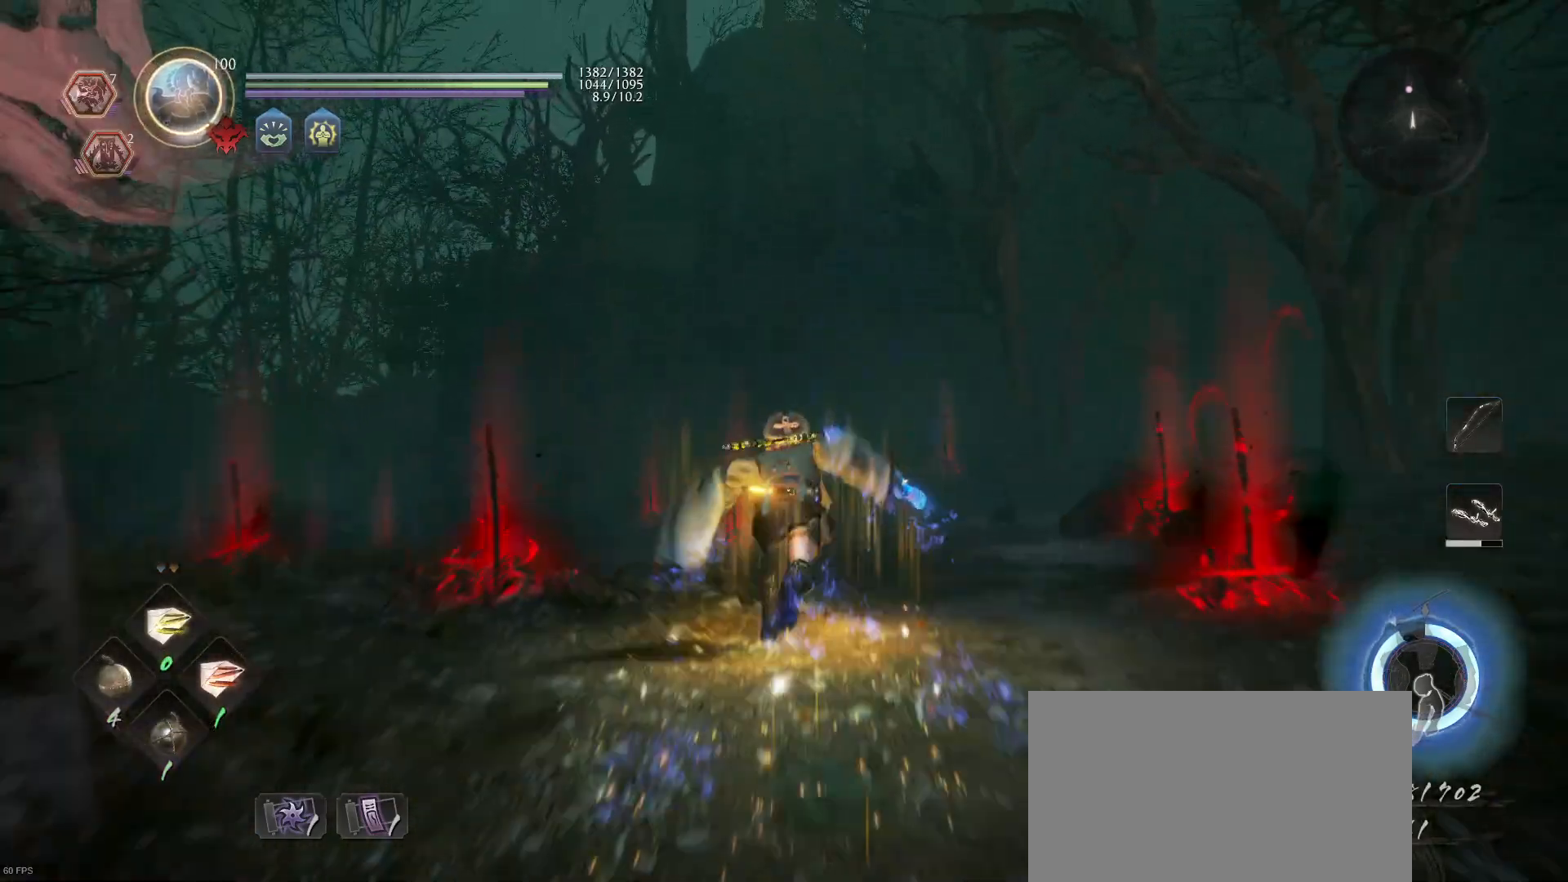
{"buttons": ["CROSS"], "left_stick": "up", "right_stick": "center", "events": []}
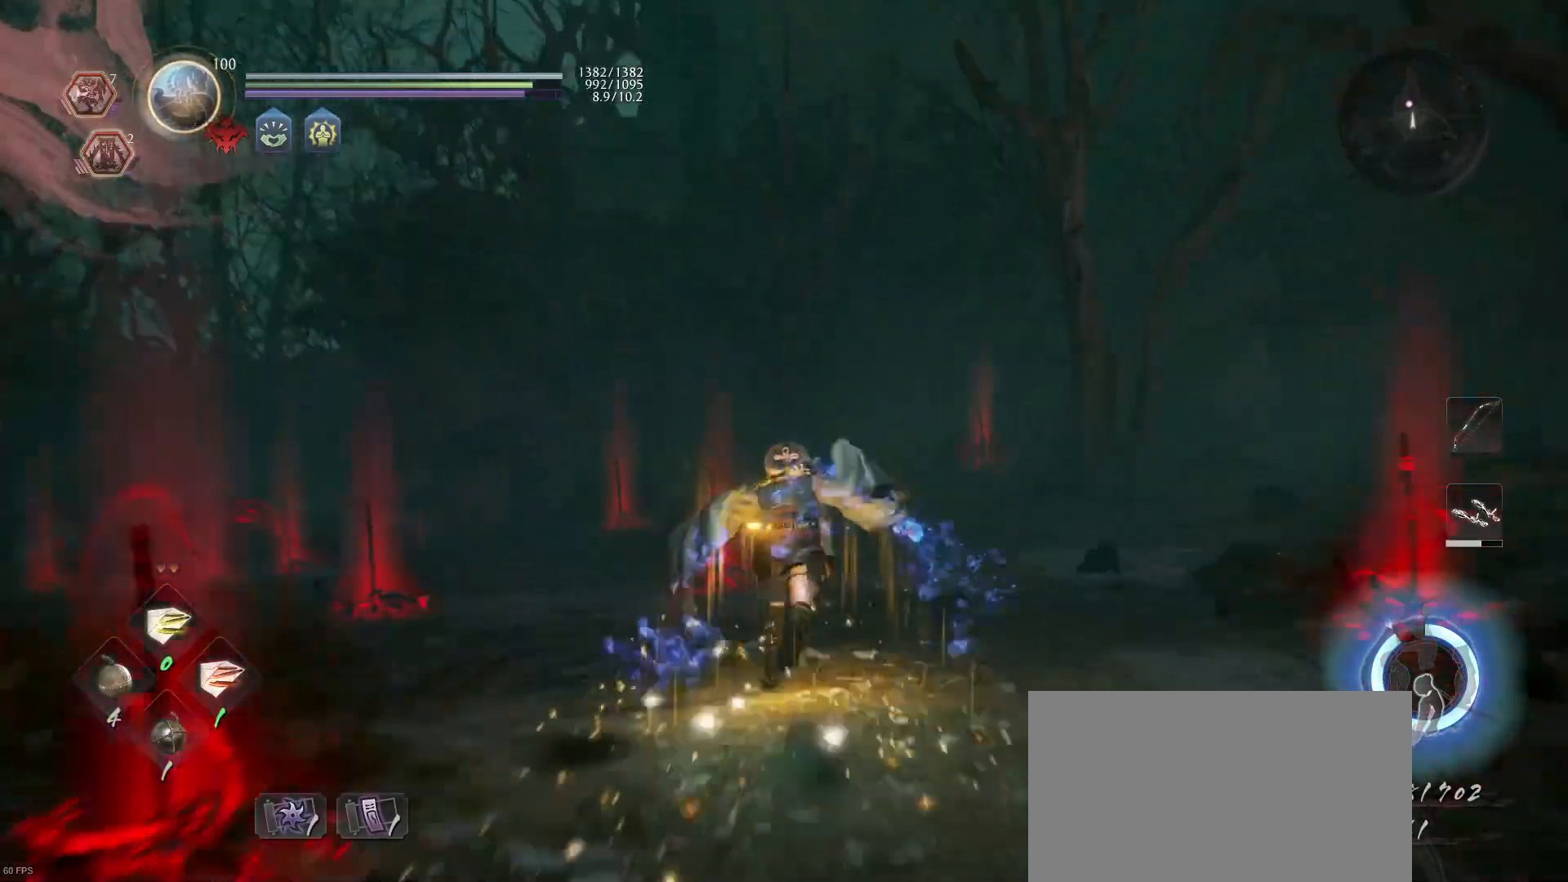
{"buttons": [], "left_stick": "center", "right_stick": "left", "events": [[167, "CROSS", "up"], [367, "left_stick", "center"], [433, "right_stick", "left"]]}
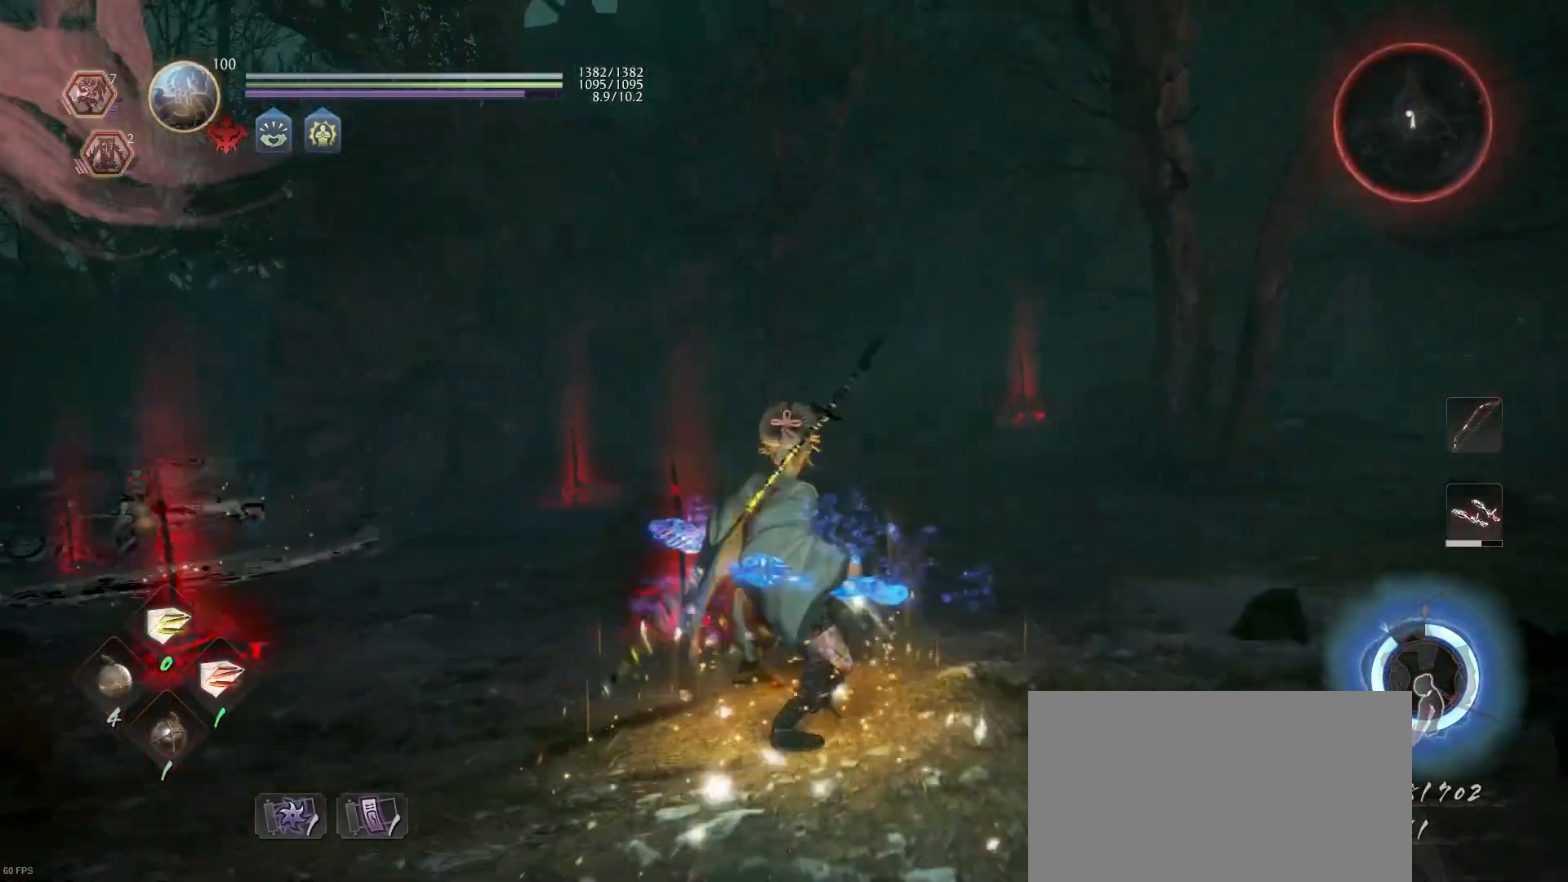
{"buttons": [], "left_stick": "up", "right_stick": "center", "events": [[167, "left_stick", "up-left"], [267, "right_stick", "center"], [300, "left_stick", "up"], [367, "R3", "down"], [400, "right_stick", "down-left"], [433, "R3", "up"], [467, "right_stick", "center"]]}
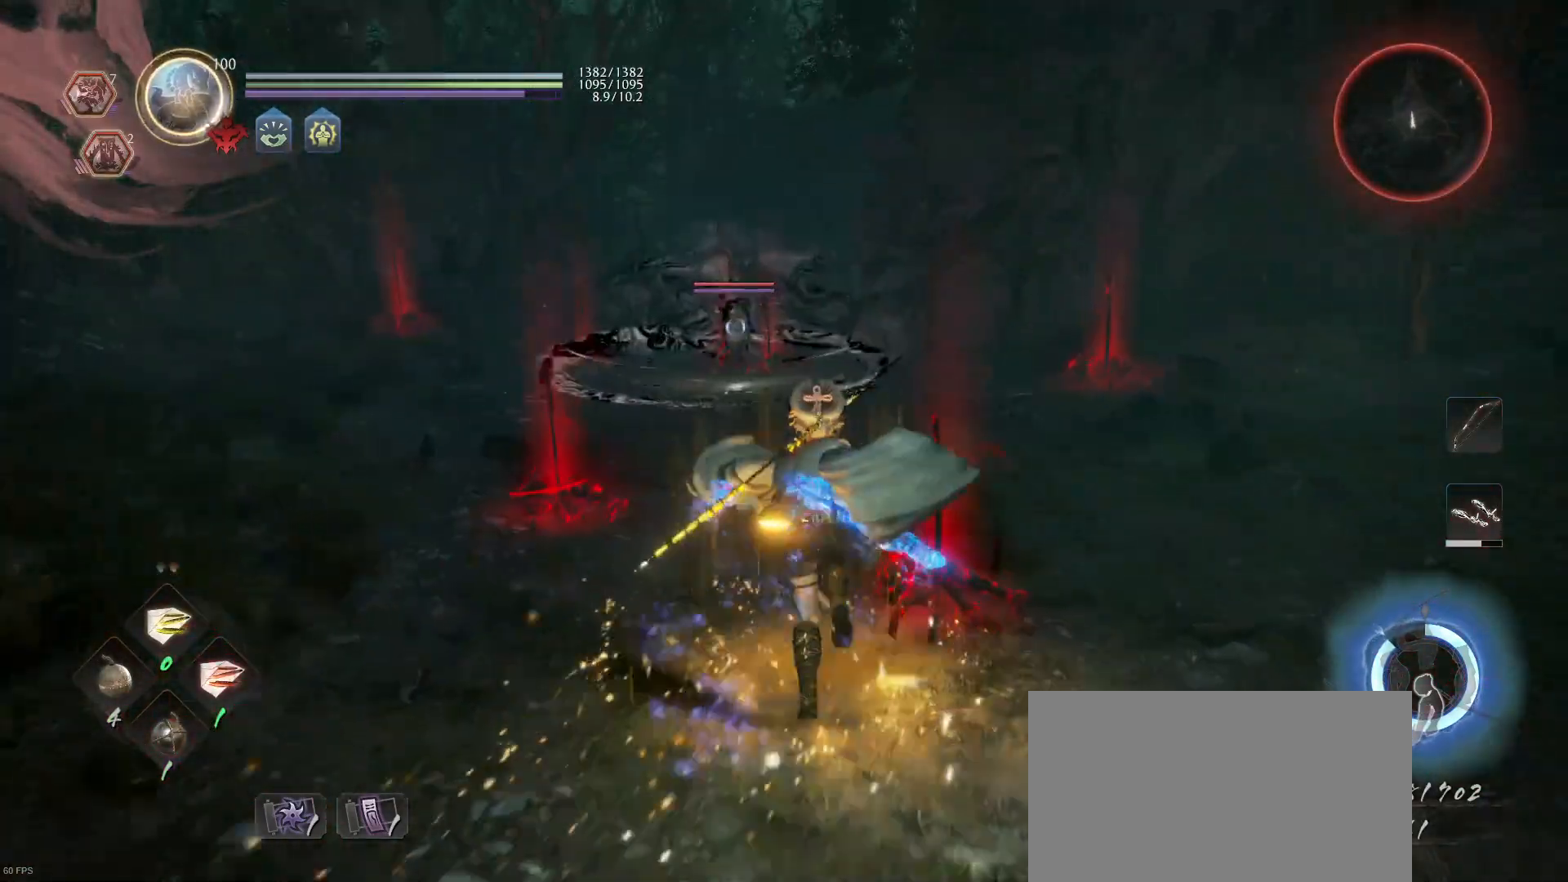
{"buttons": ["CROSS"], "left_stick": "up", "right_stick": "center", "events": [[67, "CROSS", "down"]]}
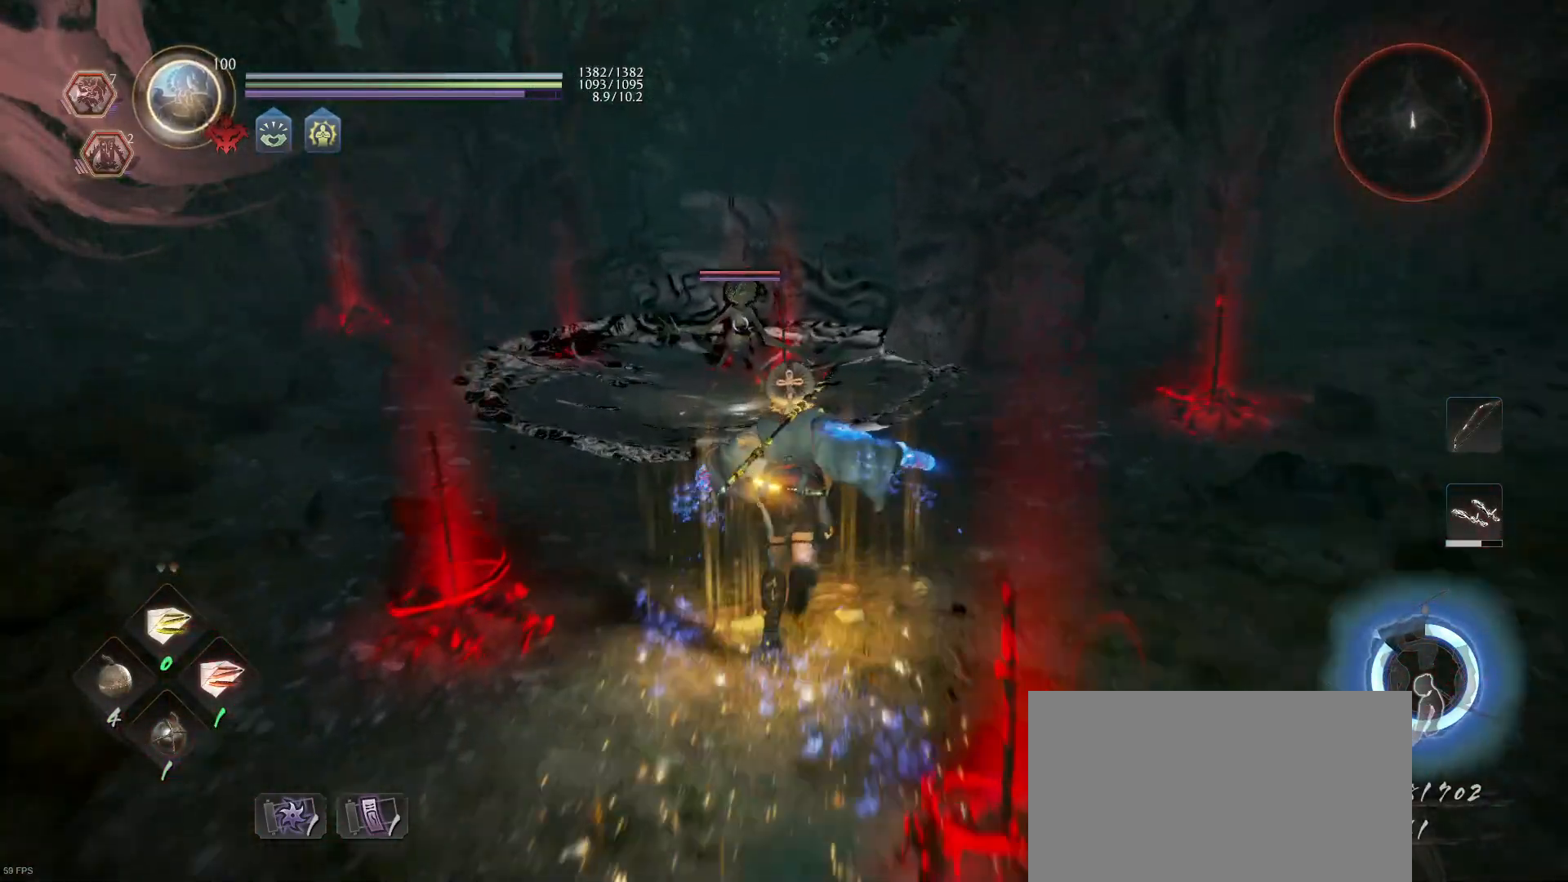
{"buttons": ["SQUARE"], "left_stick": "up", "right_stick": "center", "events": [[233, "CROSS", "up"], [267, "CROSS", "down"], [367, "CROSS", "up"], [467, "SQUARE", "down"]]}
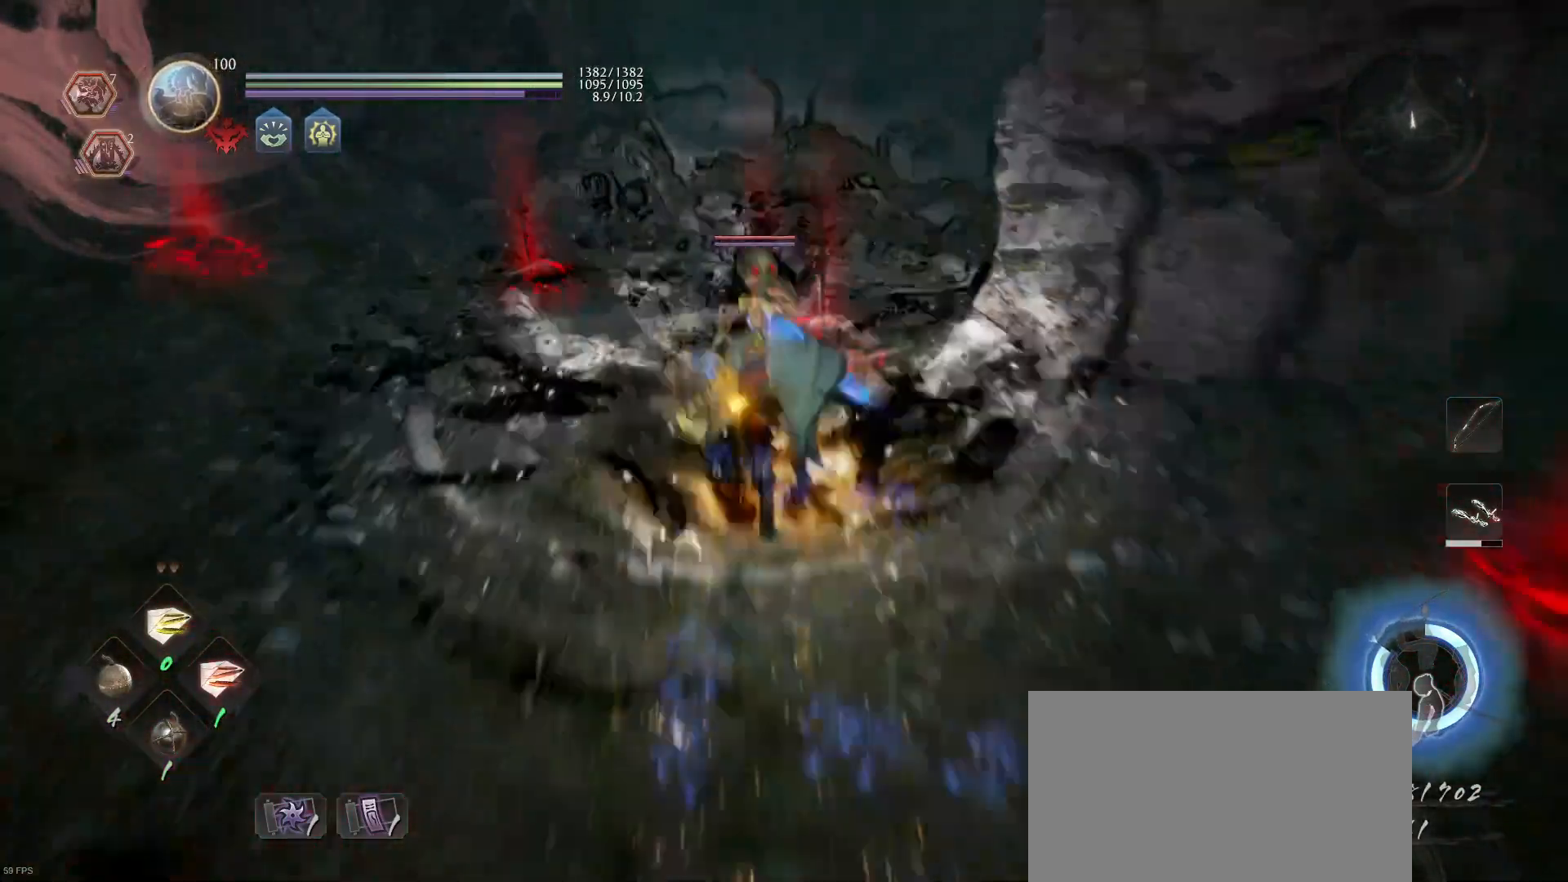
{"buttons": [], "left_stick": "up", "right_stick": "center", "events": [[67, "SQUARE", "up"]]}
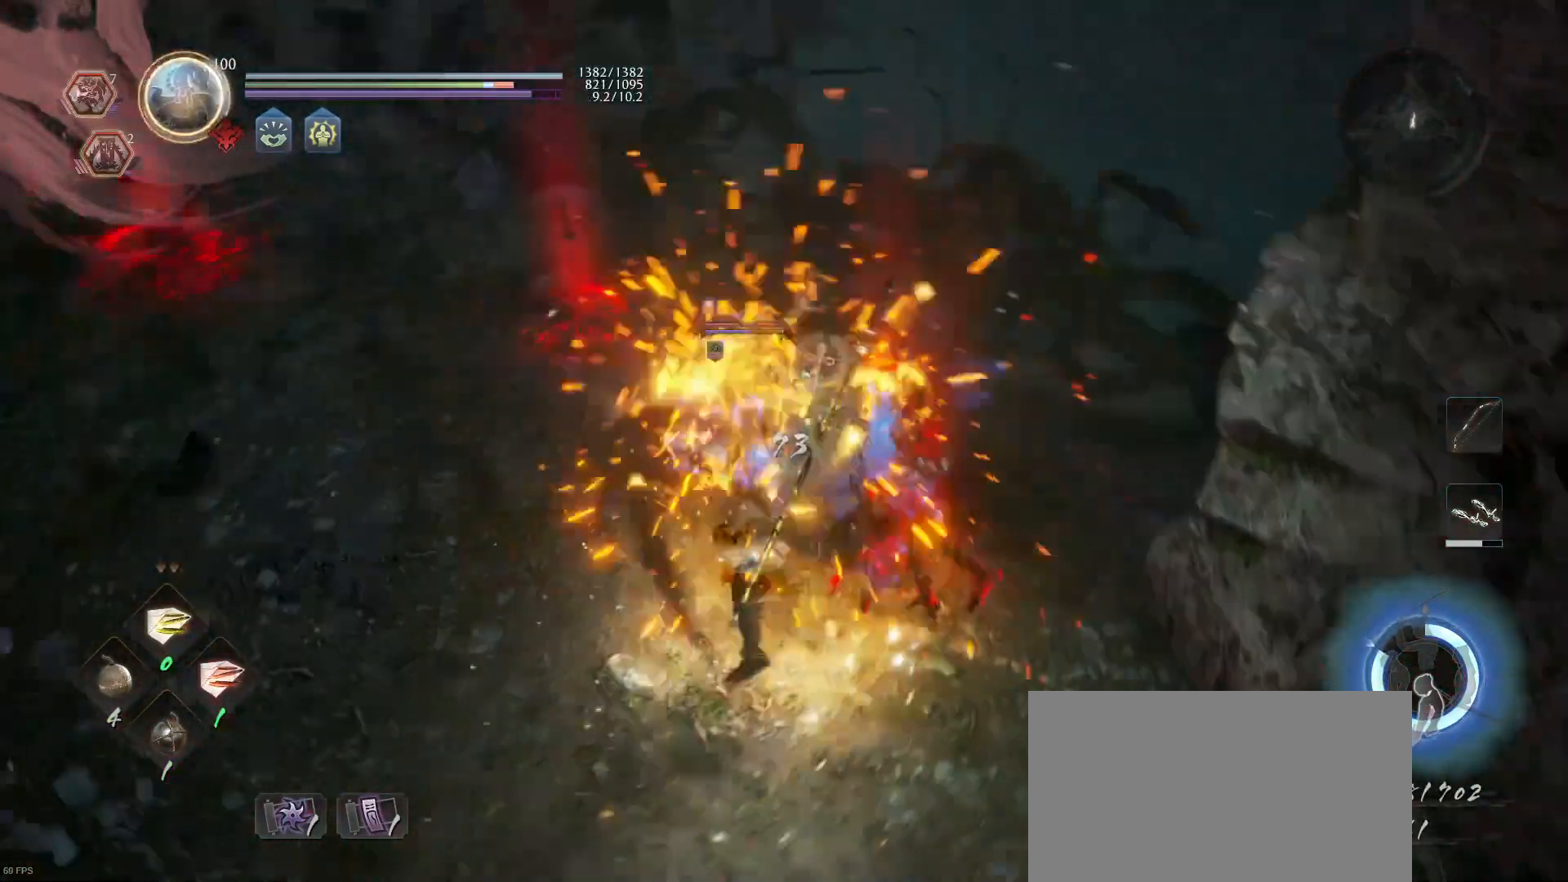
{"buttons": [], "left_stick": "up", "right_stick": "center", "events": [[133, "CROSS", "down"], [133, "R1", "down"], [233, "CROSS", "up"], [233, "R1", "up"], [333, "SQUARE", "down"], [467, "SQUARE", "up"]]}
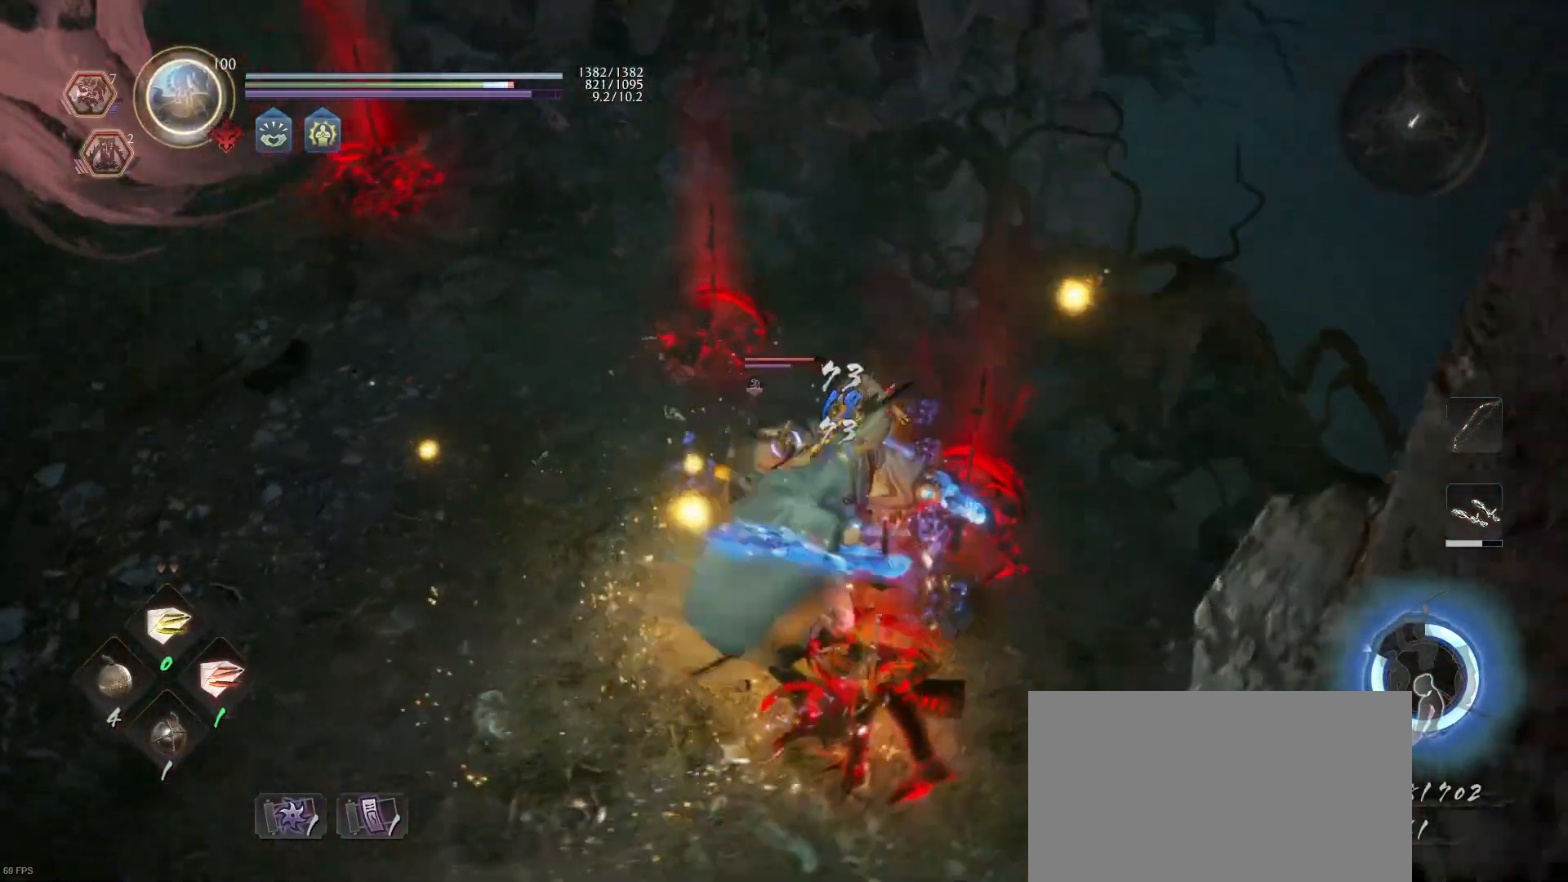
{"buttons": [], "left_stick": "up", "right_stick": "center", "events": [[33, "SQUARE", "down"], [133, "SQUARE", "up"], [200, "SQUARE", "down"], [333, "SQUARE", "up"]]}
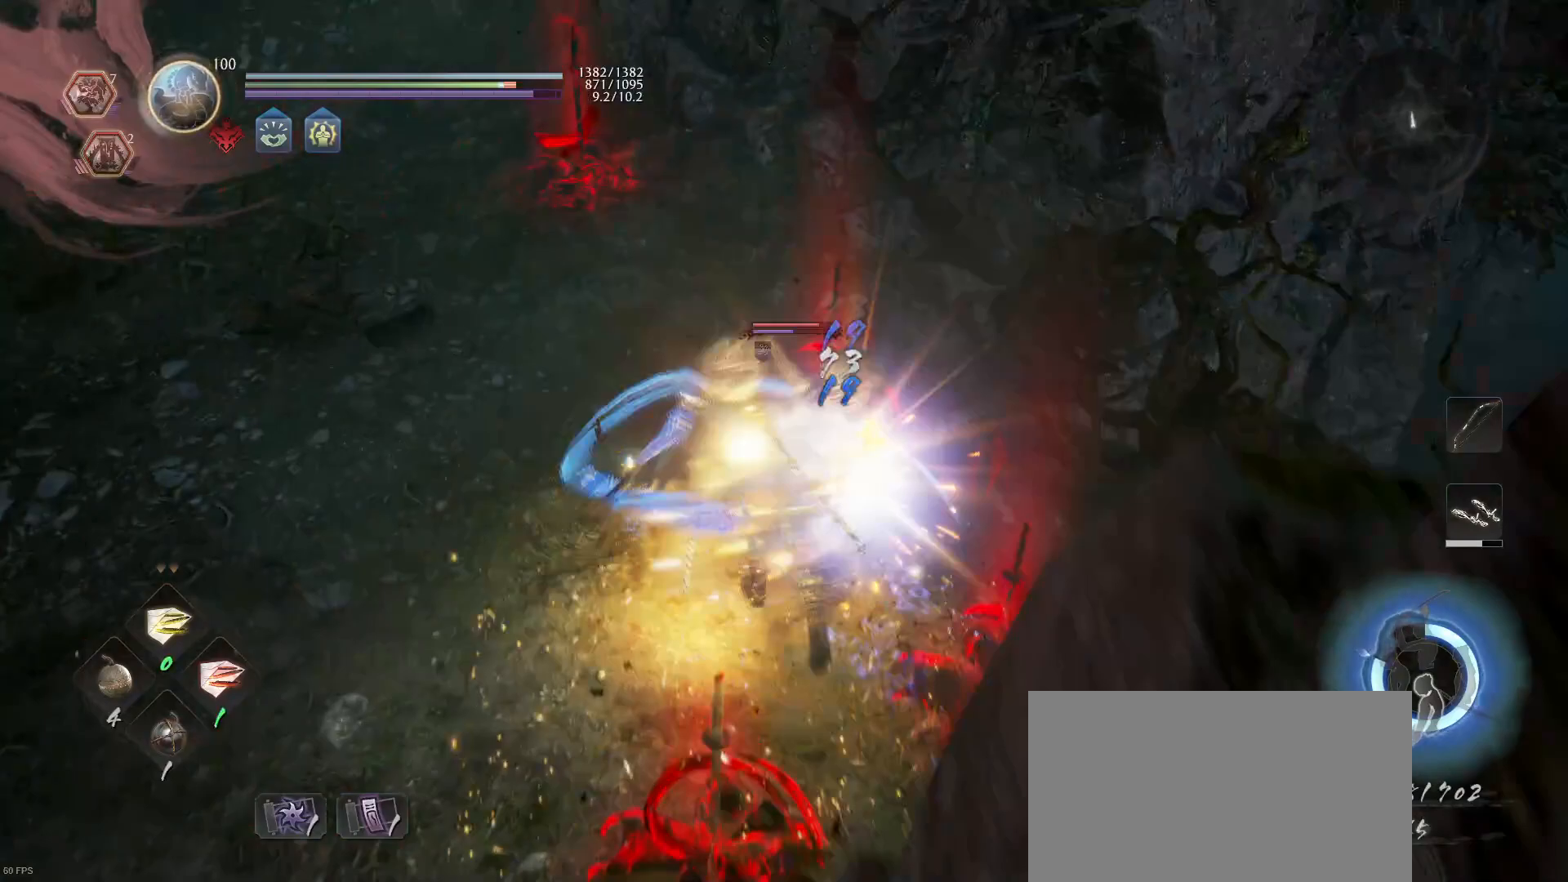
{"buttons": [], "left_stick": "center", "right_stick": "center", "events": [[133, "left_stick", "center"]]}
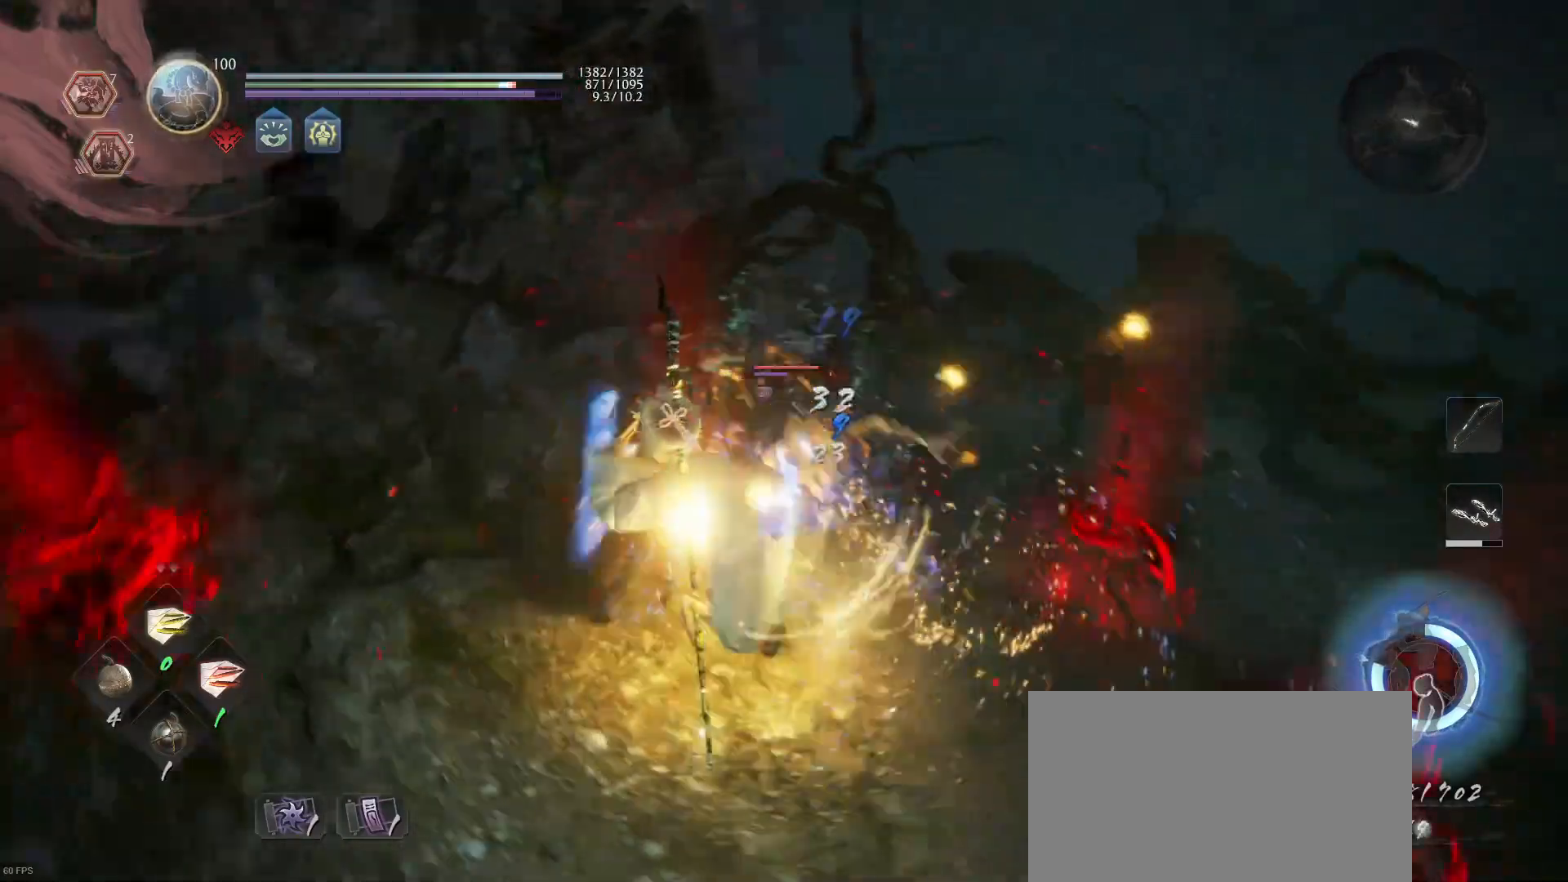
{"buttons": ["SQUARE"], "left_stick": "up-right", "right_stick": "center", "events": [[167, "R1", "down"], [200, "CROSS", "down"], [267, "CROSS", "up"], [300, "R1", "up"], [300, "left_stick", "right"], [400, "SQUARE", "down"], [400, "left_stick", "up-right"]]}
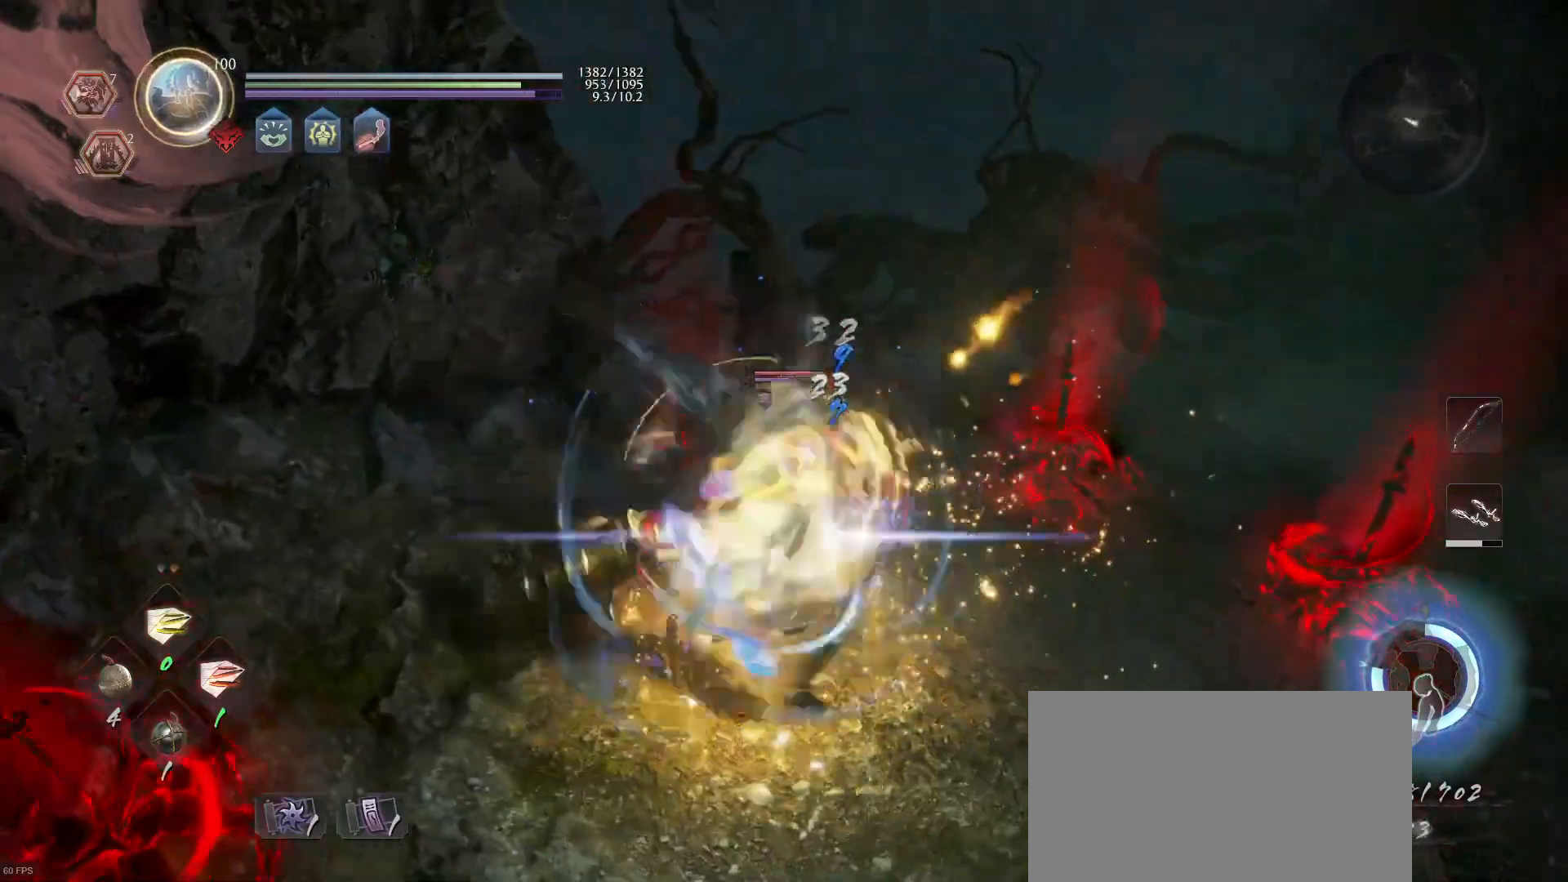
{"buttons": ["SQUARE"], "left_stick": "up-right", "right_stick": "center", "events": [[33, "SQUARE", "up"], [100, "SQUARE", "down"], [233, "SQUARE", "up"], [300, "SQUARE", "down"], [433, "SQUARE", "up"], [500, "SQUARE", "down"]]}
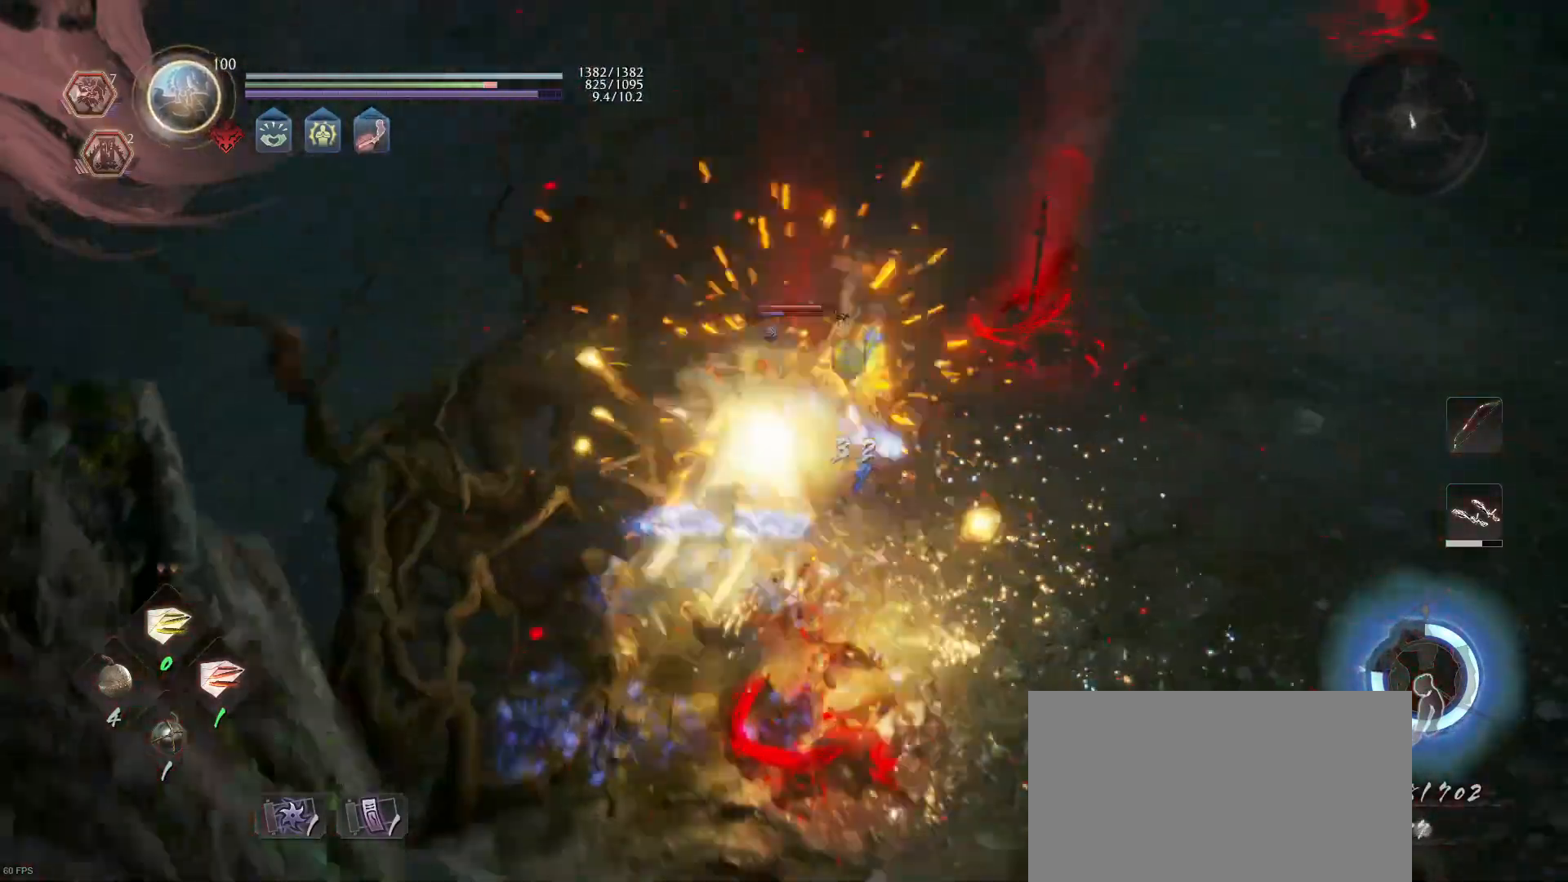
{"buttons": [], "left_stick": "up-right", "right_stick": "center", "events": [[133, "SQUARE", "up"], [200, "SQUARE", "down"], [333, "SQUARE", "up"], [367, "SQUARE", "down"], [467, "SQUARE", "up"]]}
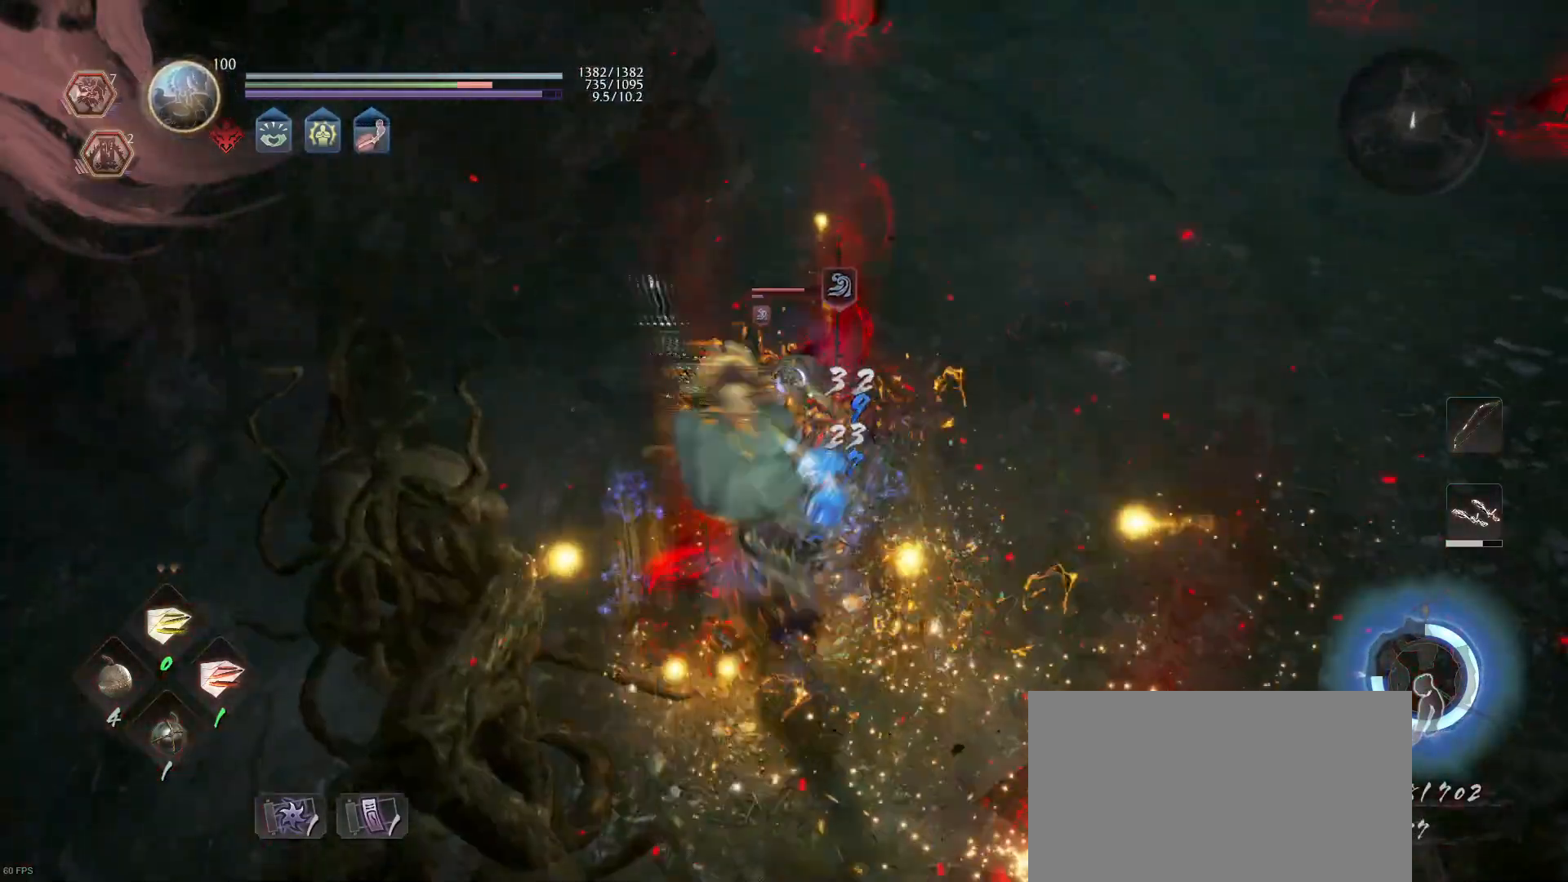
{"buttons": ["TRIANGLE"], "left_stick": "up-right", "right_stick": "center", "events": [[67, "TRIANGLE", "down"], [200, "TRIANGLE", "up"], [300, "TRIANGLE", "down"], [400, "TRIANGLE", "up"], [467, "TRIANGLE", "down"]]}
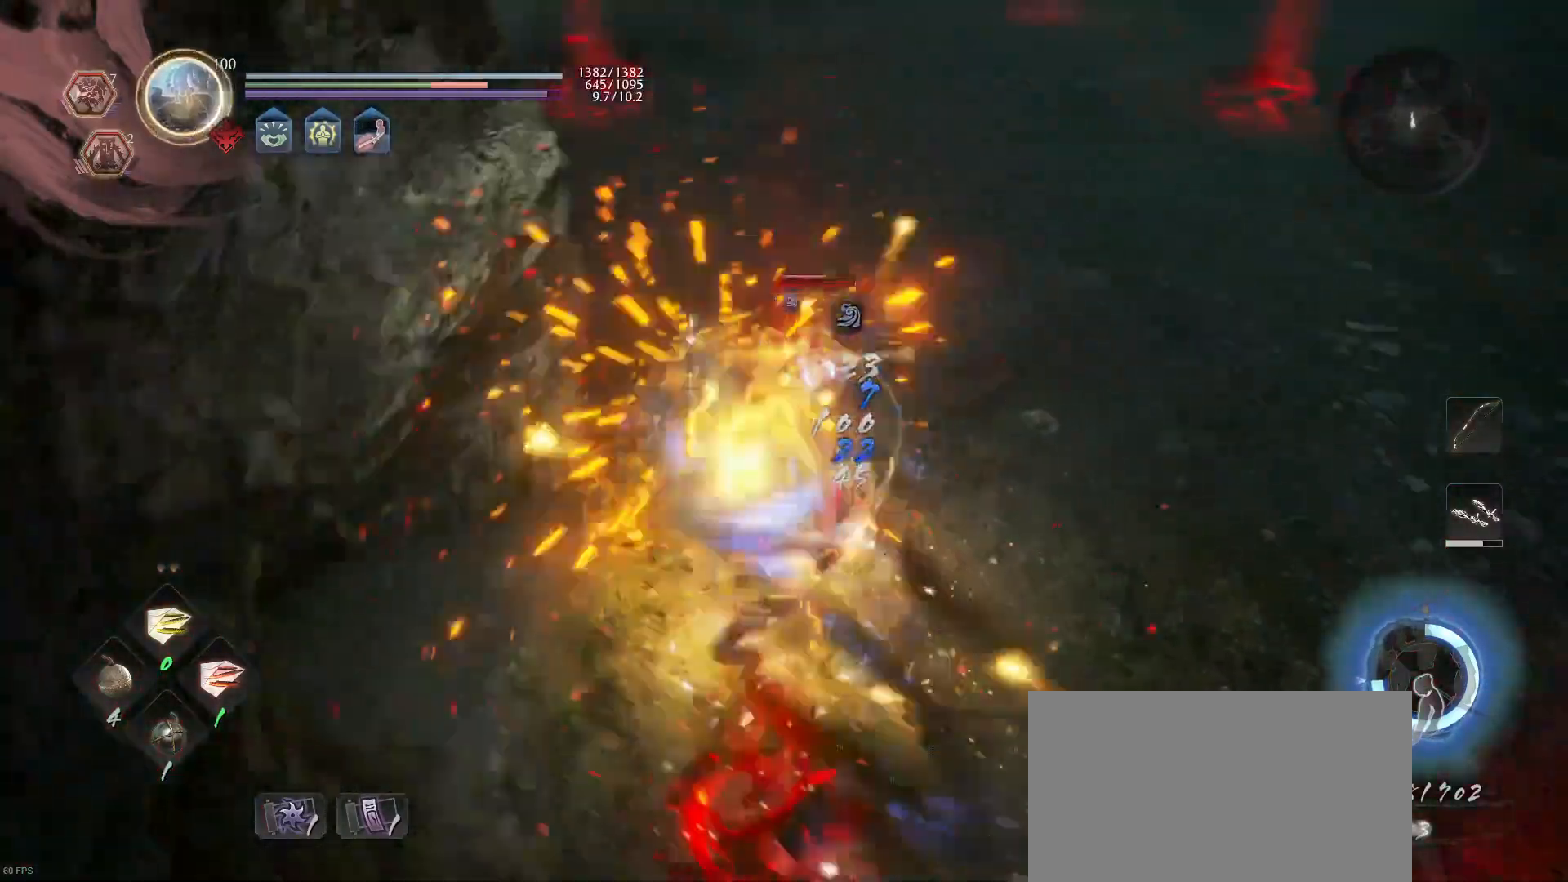
{"buttons": [], "left_stick": "up-right", "right_stick": "center", "events": [[67, "TRIANGLE", "up"], [133, "TRIANGLE", "down"], [267, "TRIANGLE", "up"], [333, "TRIANGLE", "down"], [467, "TRIANGLE", "up"]]}
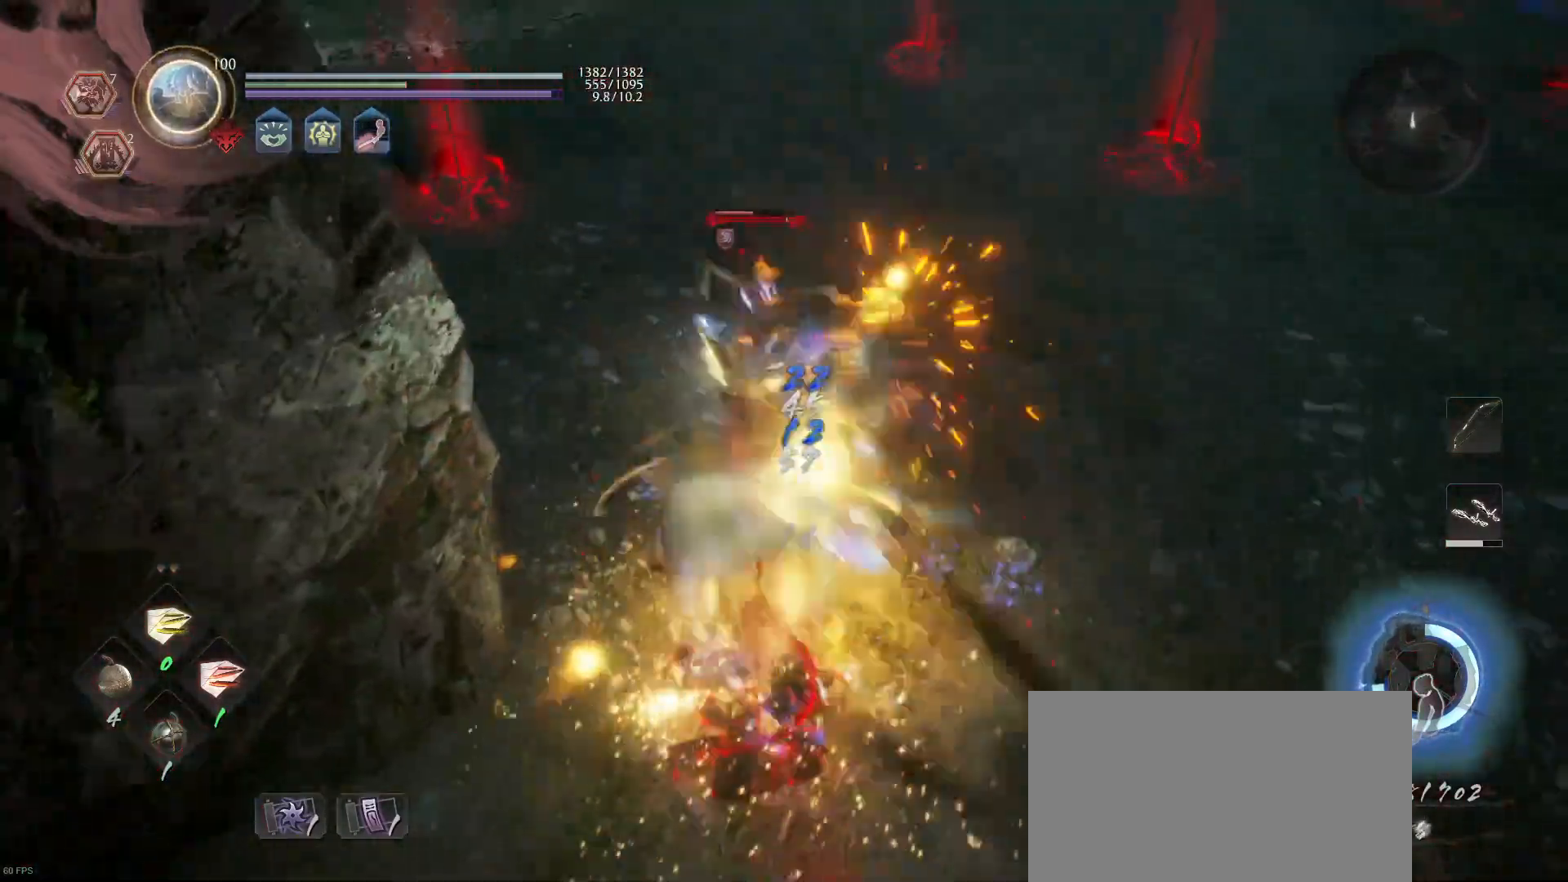
{"buttons": [], "left_stick": "up", "right_stick": "center", "events": [[33, "TRIANGLE", "down"], [200, "TRIANGLE", "up"], [500, "left_stick", "up"]]}
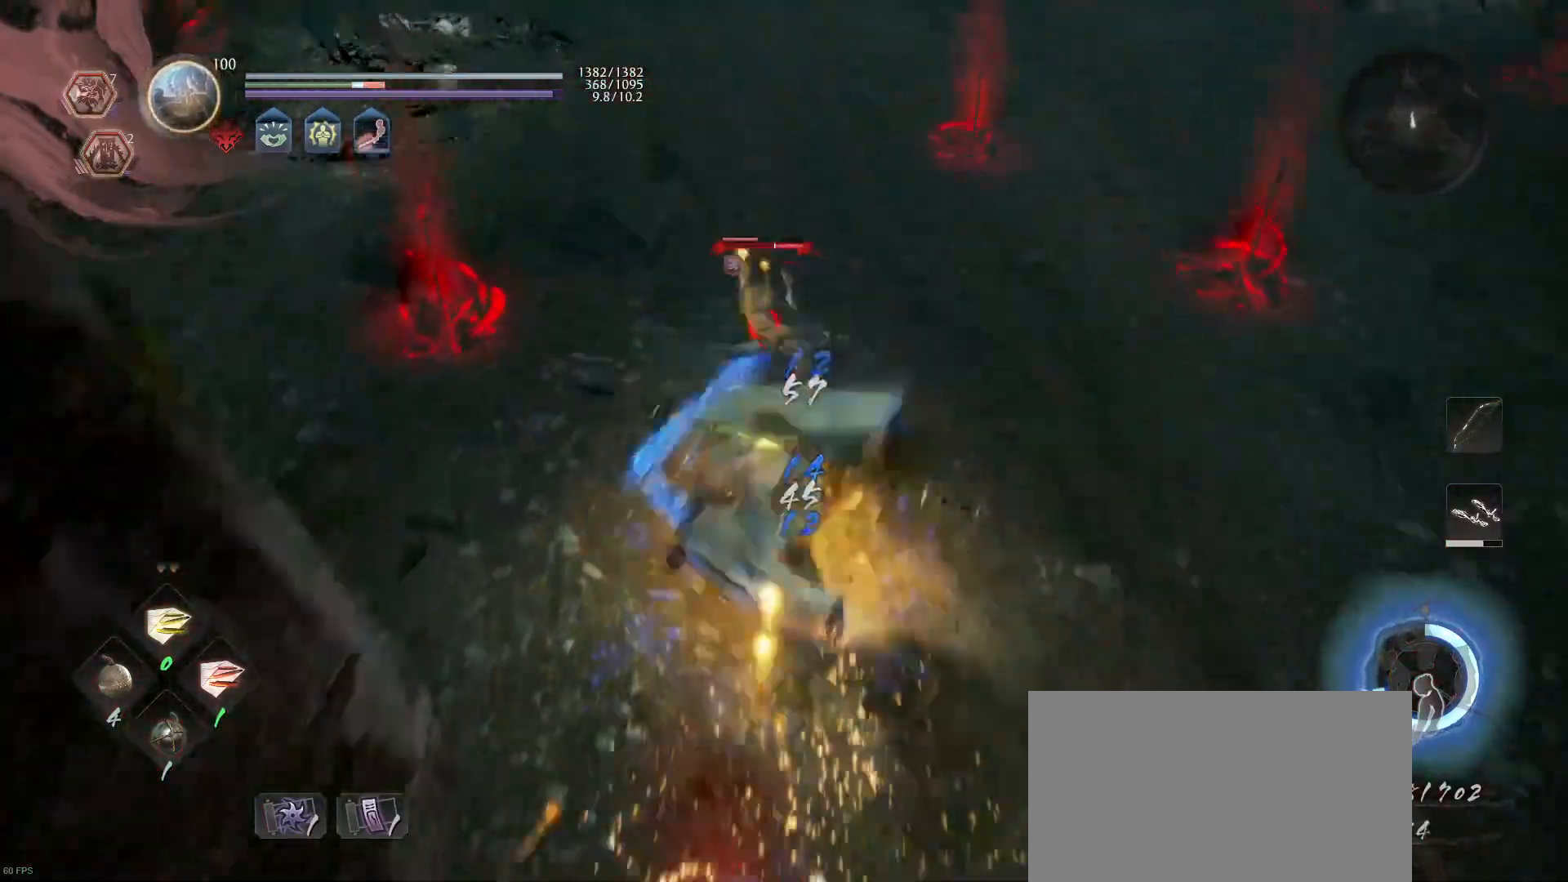
{"buttons": [], "left_stick": "up-right", "right_stick": "center", "events": [[200, "R1", "down"], [300, "R1", "up"], [400, "left_stick", "up-right"]]}
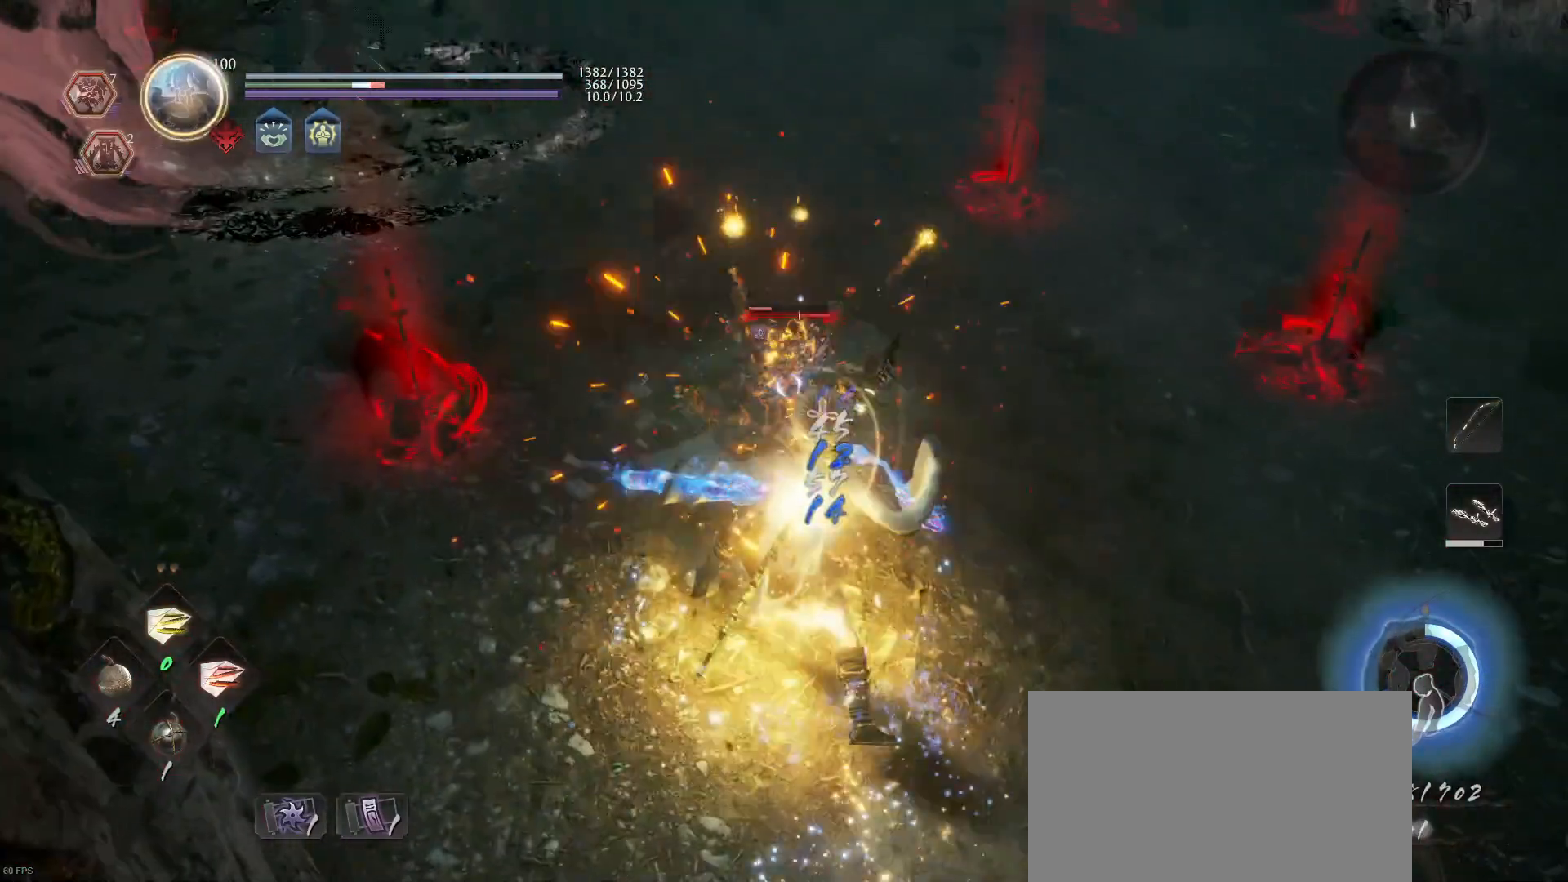
{"buttons": [], "left_stick": "up-right", "right_stick": "center", "events": []}
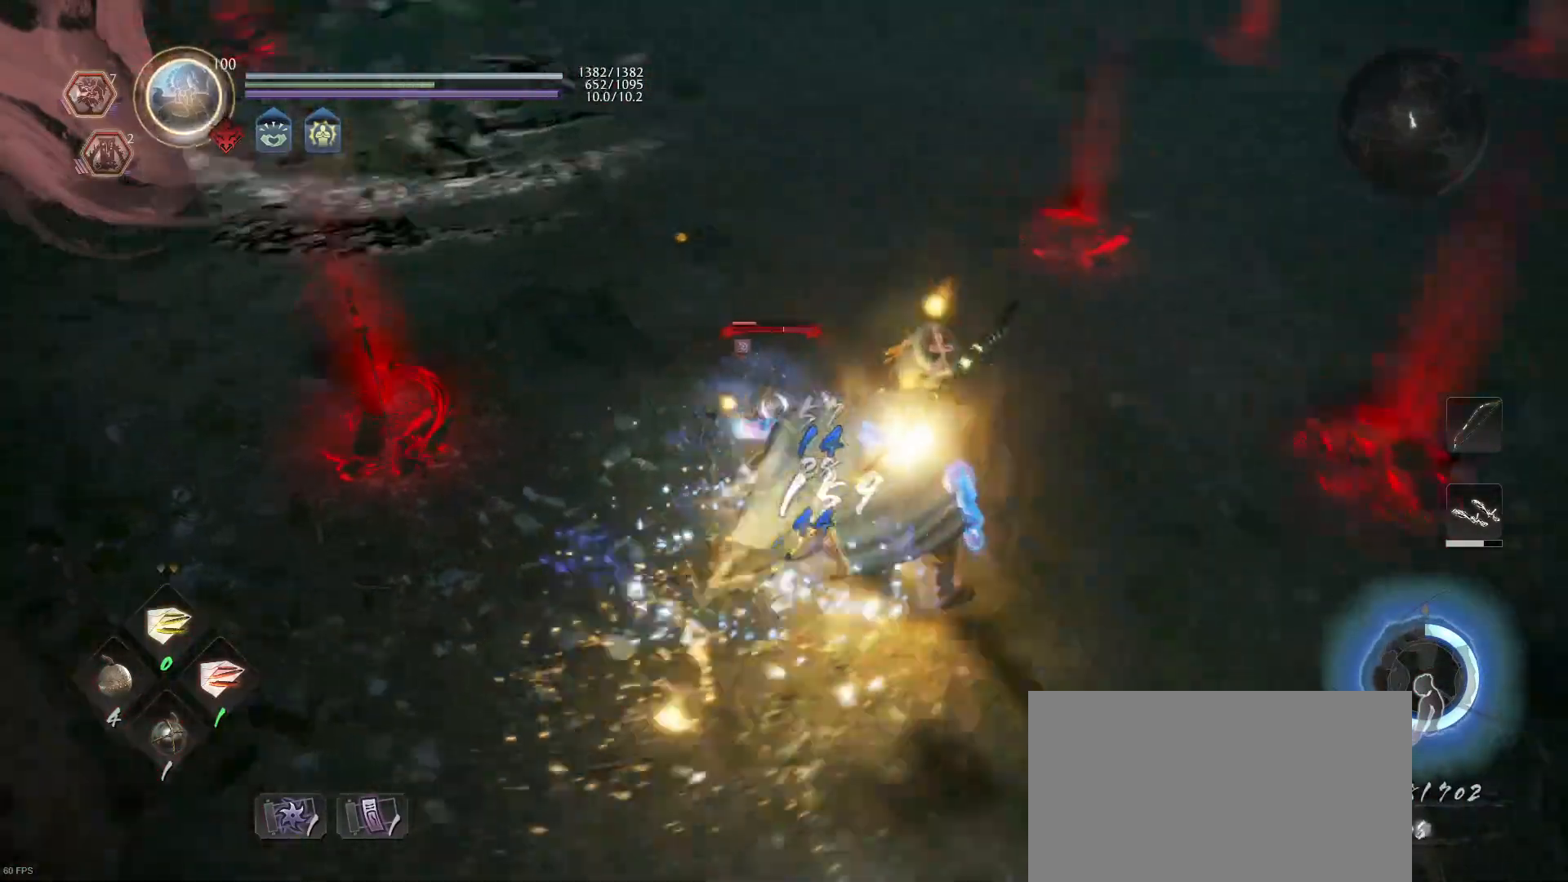
{"buttons": [], "left_stick": "center", "right_stick": "center", "events": [[33, "left_stick", "center"], [67, "TRIANGLE", "down"], [200, "TRIANGLE", "up"]]}
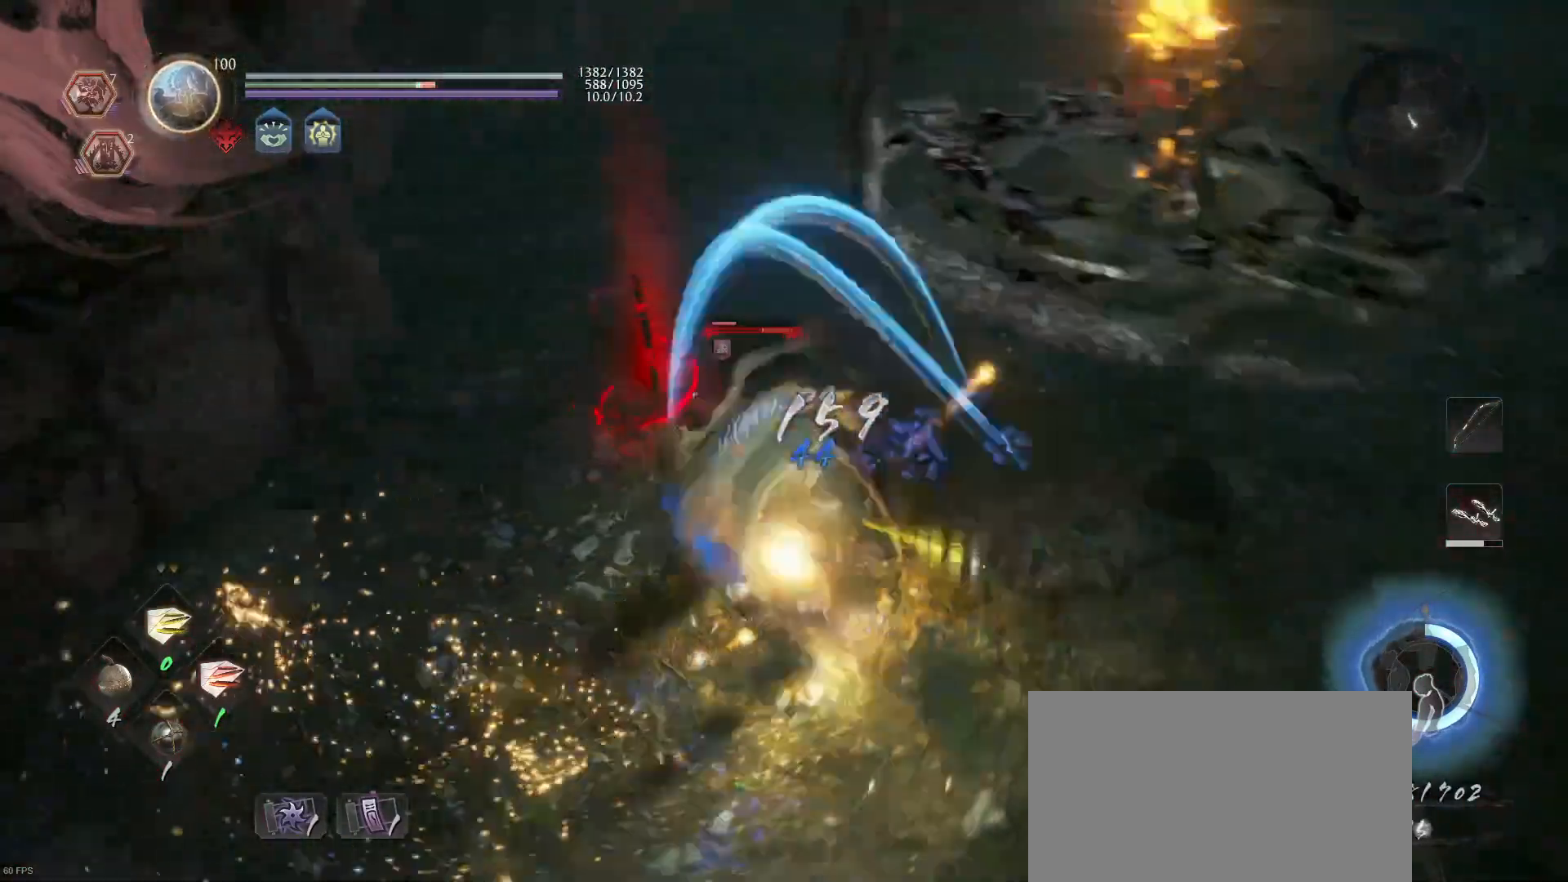
{"buttons": [], "left_stick": "down-left", "right_stick": "center", "events": [[400, "SQUARE", "down"], [433, "left_stick", "down-left"], [500, "SQUARE", "up"]]}
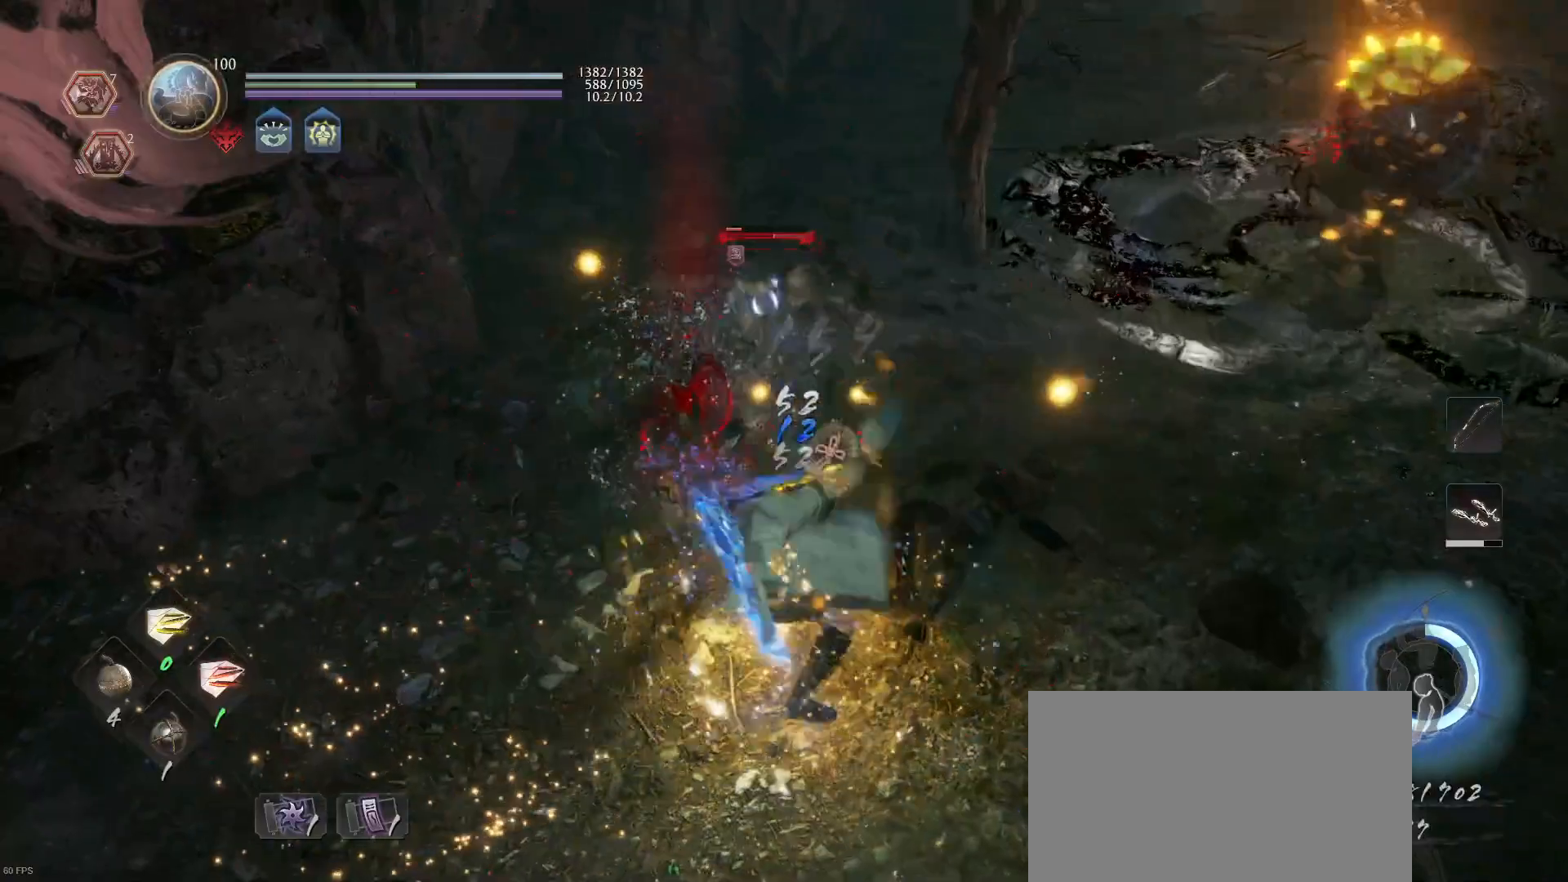
{"buttons": ["R2"], "left_stick": "center", "right_stick": "center", "events": [[67, "SQUARE", "down"], [200, "SQUARE", "up"], [467, "left_stick", "center"], [500, "R2", "down"]]}
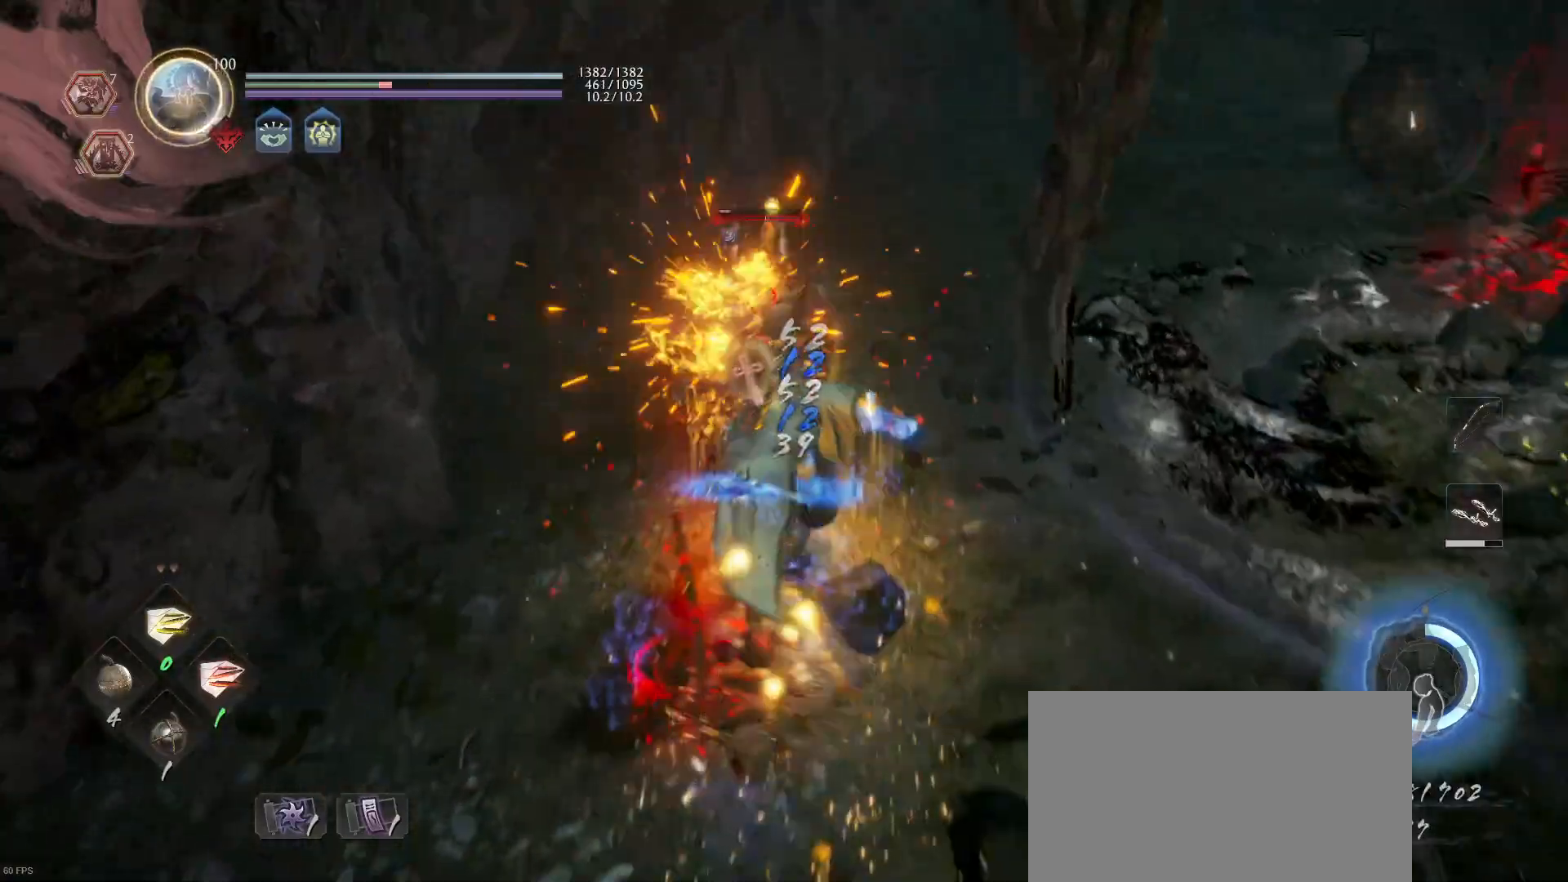
{"buttons": [], "left_stick": "center", "right_stick": "center", "events": [[33, "TRIANGLE", "down"], [167, "TRIANGLE", "up"], [200, "TRIANGLE", "down"], [333, "TRIANGLE", "up"], [367, "R2", "up"]]}
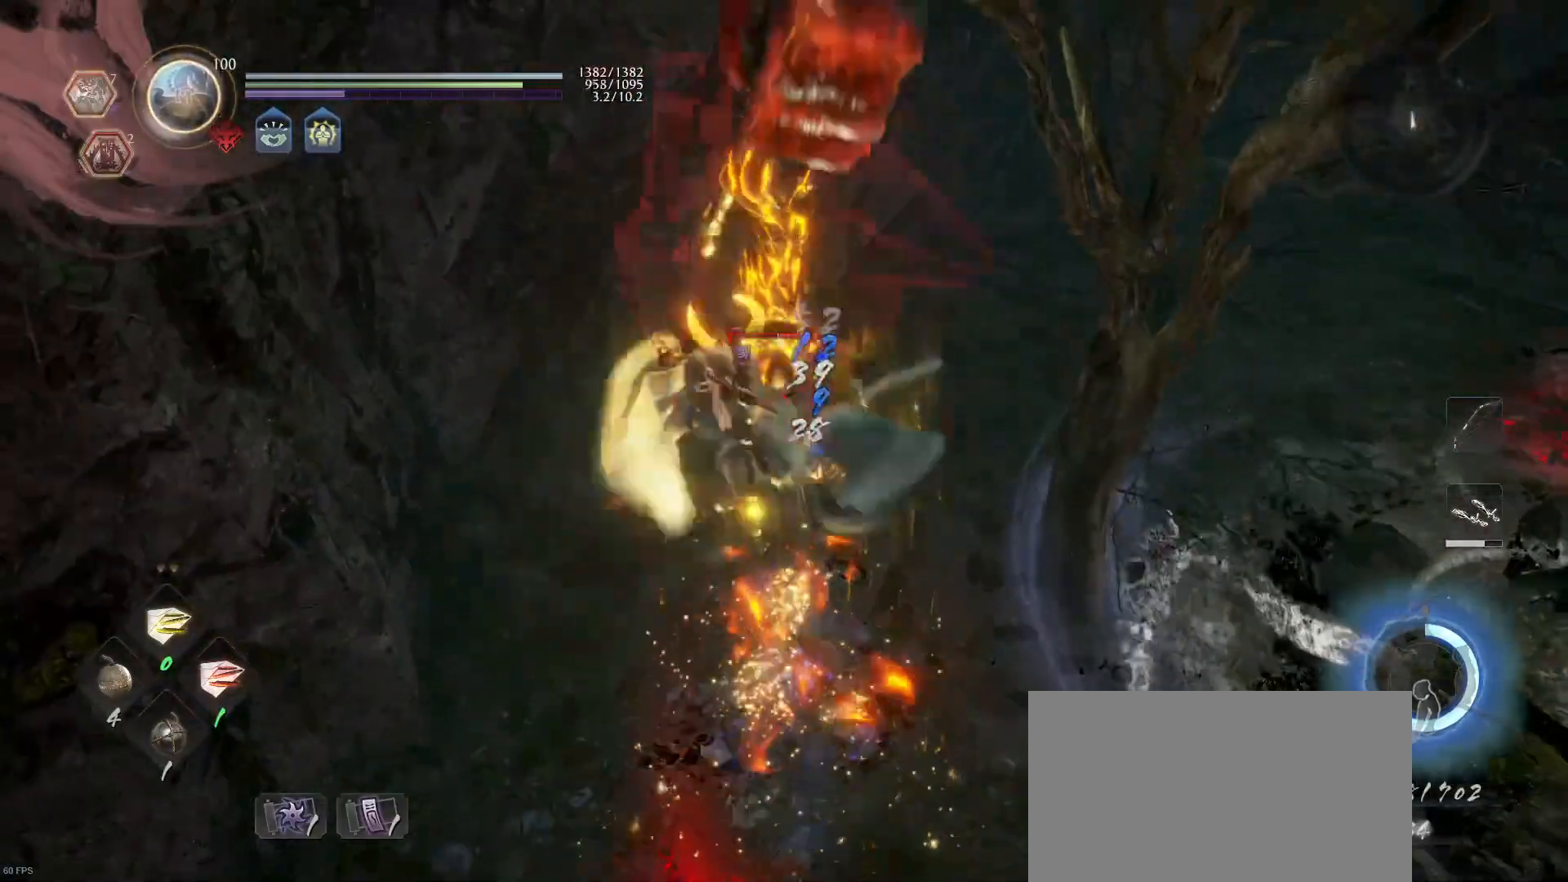
{"buttons": ["R1"], "left_stick": "down-right", "right_stick": "center", "events": [[400, "R1", "down"], [467, "left_stick", "down-right"]]}
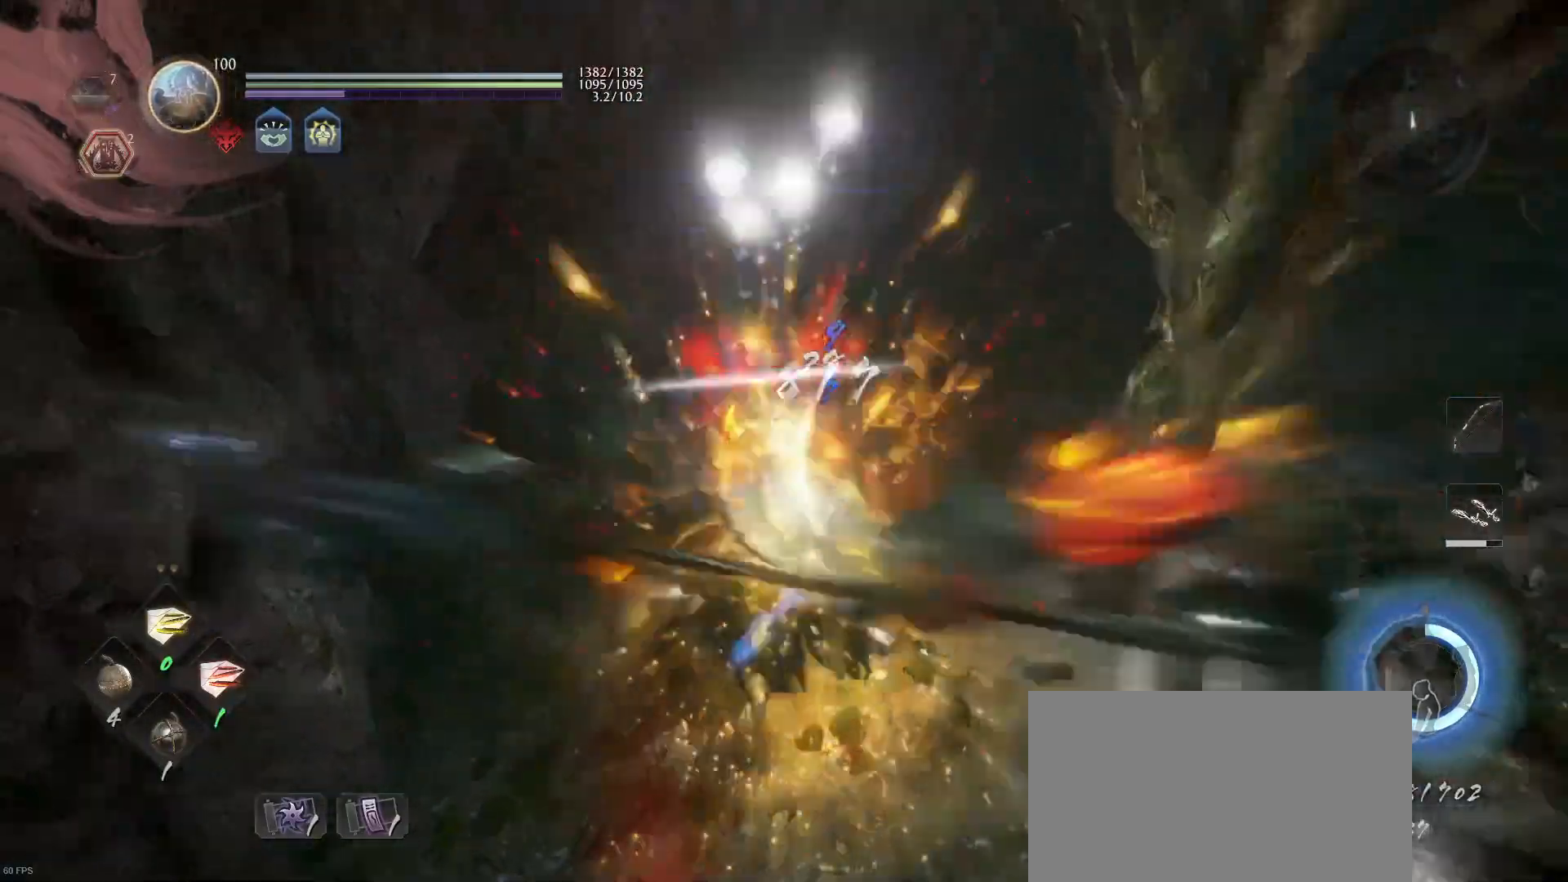
{"buttons": [], "left_stick": "up-right", "right_stick": "center", "events": [[33, "L1", "down"], [33, "R1", "up"], [67, "CROSS", "down"], [133, "CROSS", "up"], [267, "R3", "down"], [367, "left_stick", "up-right"], [400, "R3", "up"], [433, "L1", "up"]]}
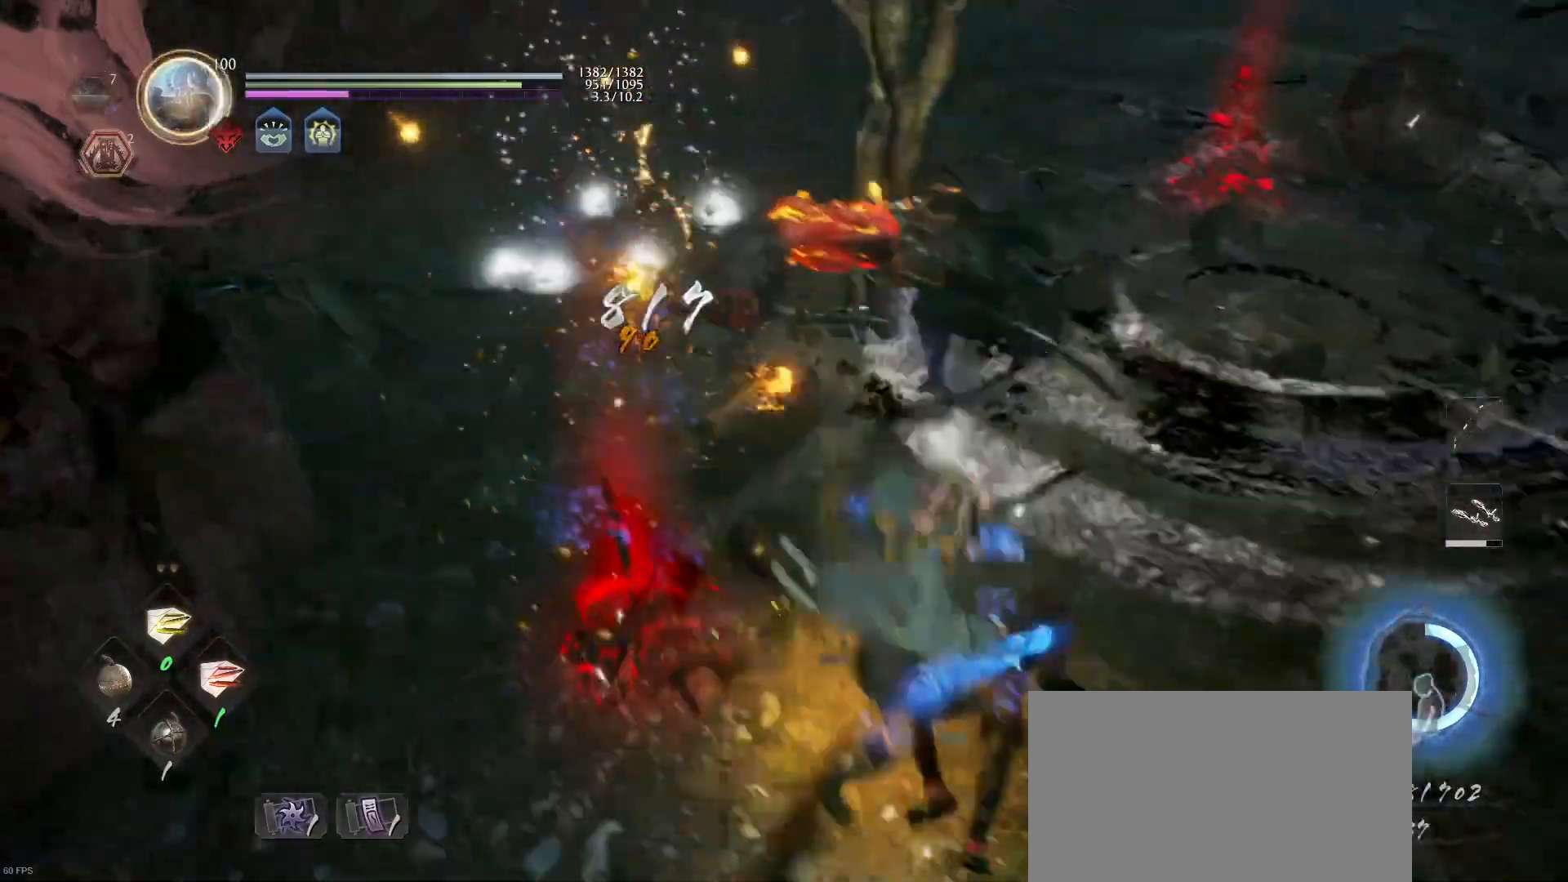
{"buttons": [], "left_stick": "up-right", "right_stick": "center", "events": [[300, "SQUARE", "down"], [367, "SQUARE", "up"]]}
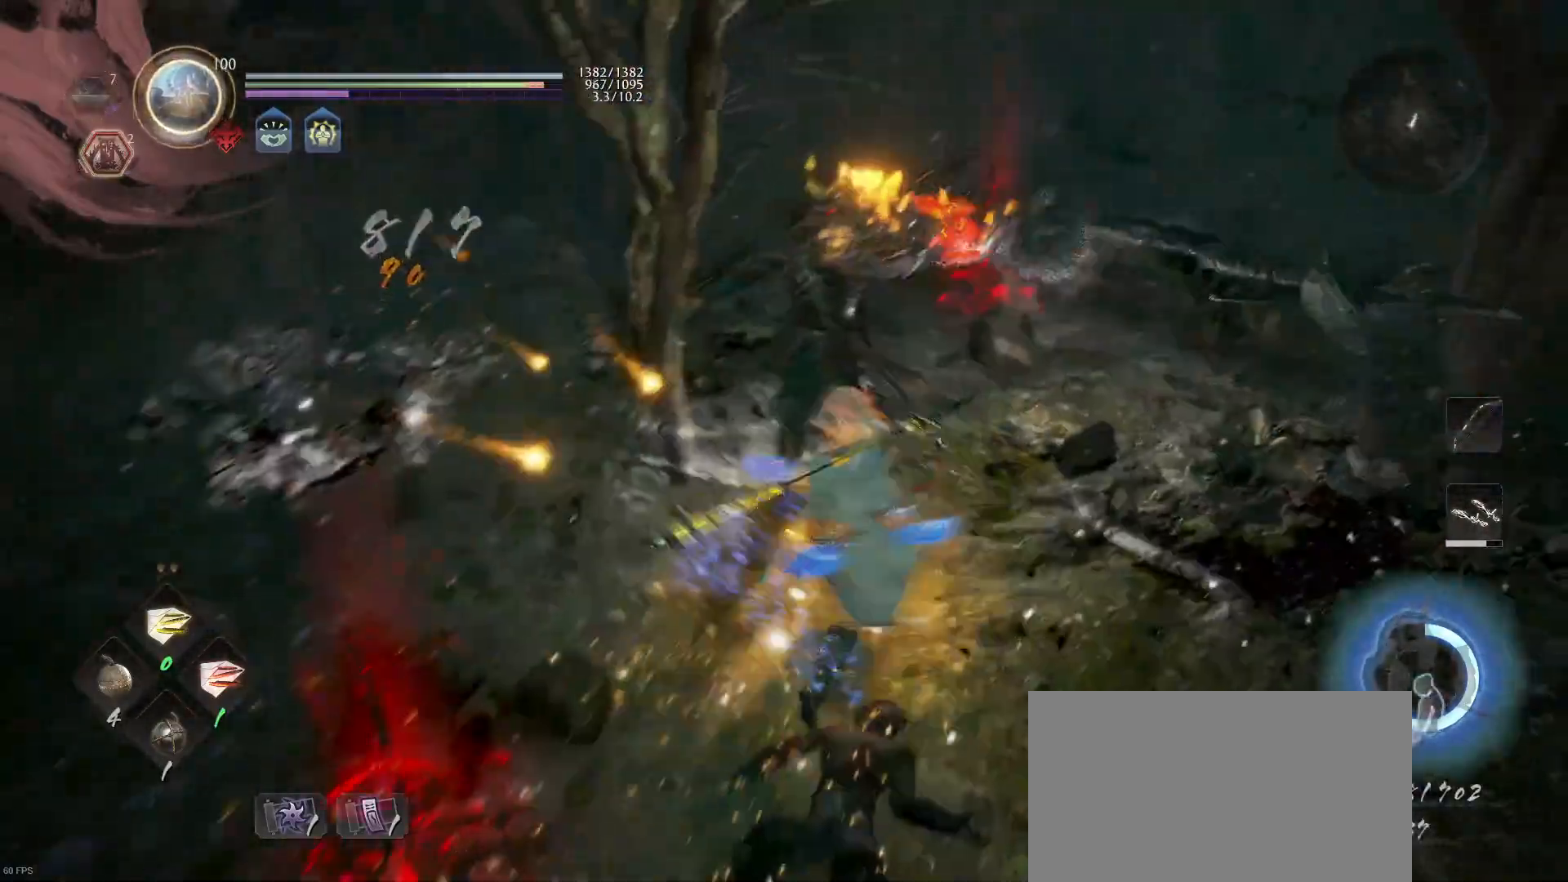
{"buttons": [], "left_stick": "up-left", "right_stick": "center", "events": [[33, "left_stick", "up"], [133, "SQUARE", "down"], [267, "SQUARE", "up"], [367, "SQUARE", "down"], [433, "left_stick", "up-left"], [500, "SQUARE", "up"]]}
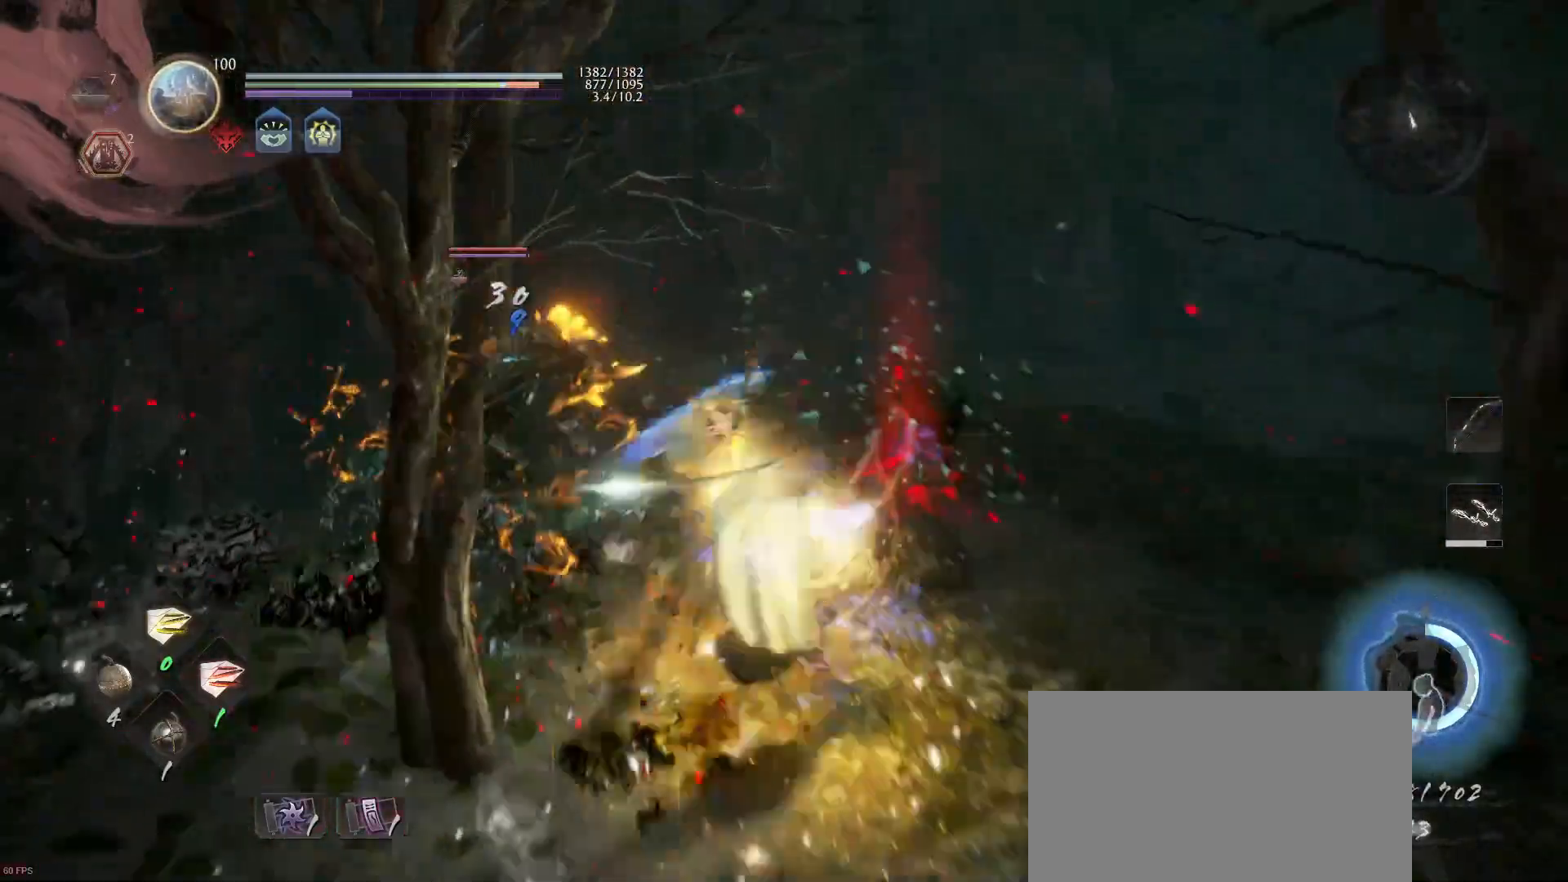
{"buttons": [], "left_stick": "up", "right_stick": "center", "events": [[67, "R3", "down"], [67, "right_stick", "down-left"], [200, "R3", "up"], [233, "right_stick", "center"], [333, "SQUARE", "down"], [367, "left_stick", "up"], [467, "SQUARE", "up"]]}